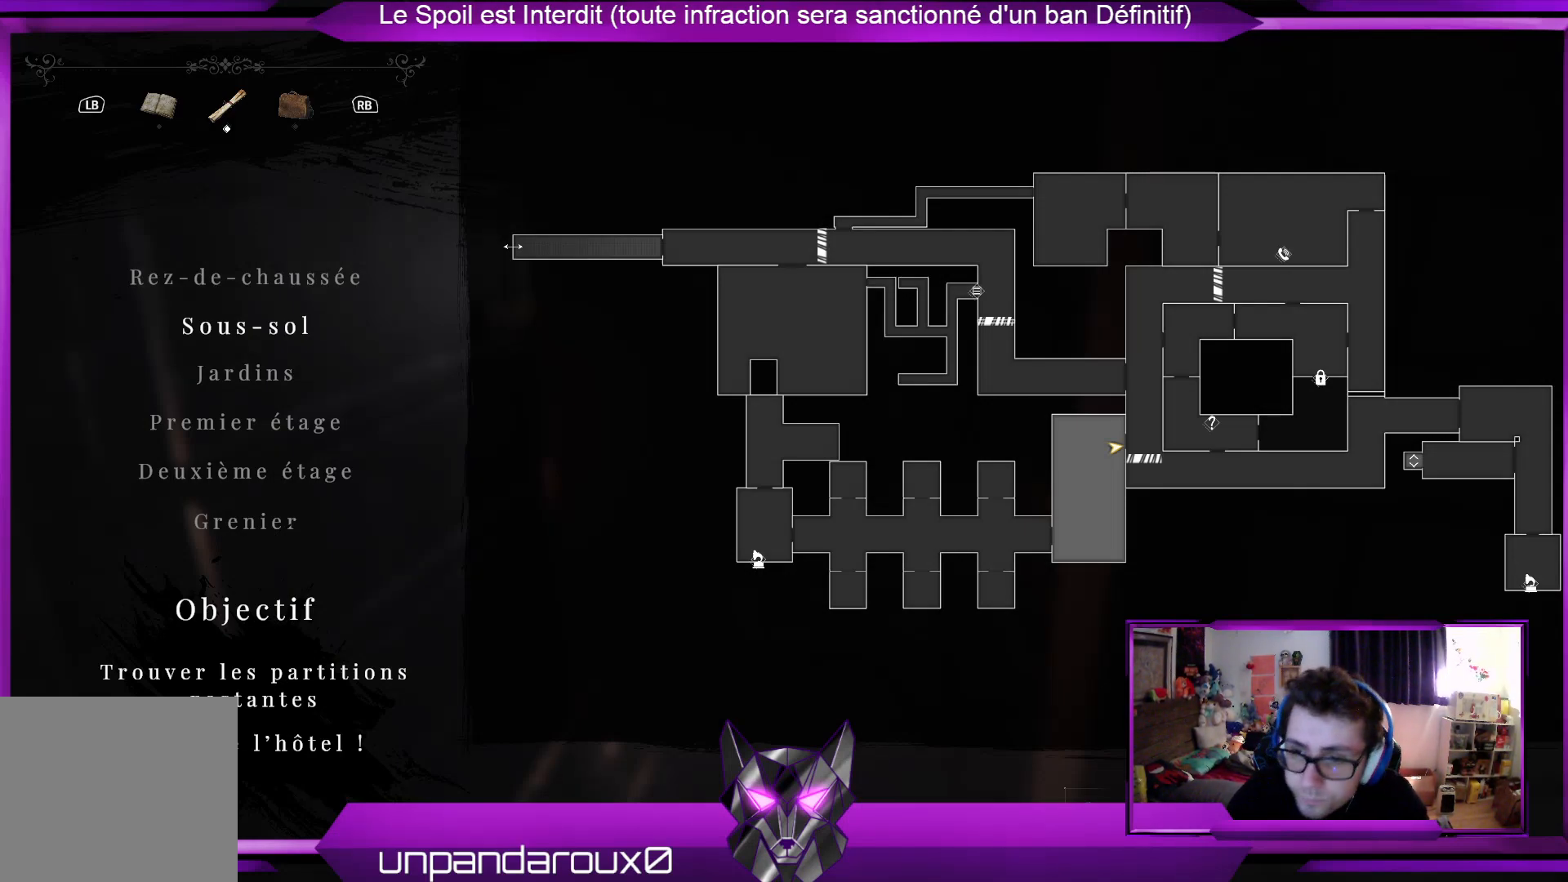
Gameplay with a controller (Xbox layout); each line is a JSON object with the inputs held at the frame after it. "events" lists button and stick changes between this image and that frame as [ms after this image, input, new state], when the widget could be followed in between.
{"buttons": [], "left_stick": "up", "right_stick": "center", "events": [[34, "SELECT", "down"], [234, "SELECT", "up"], [468, "left_stick", "up"]]}
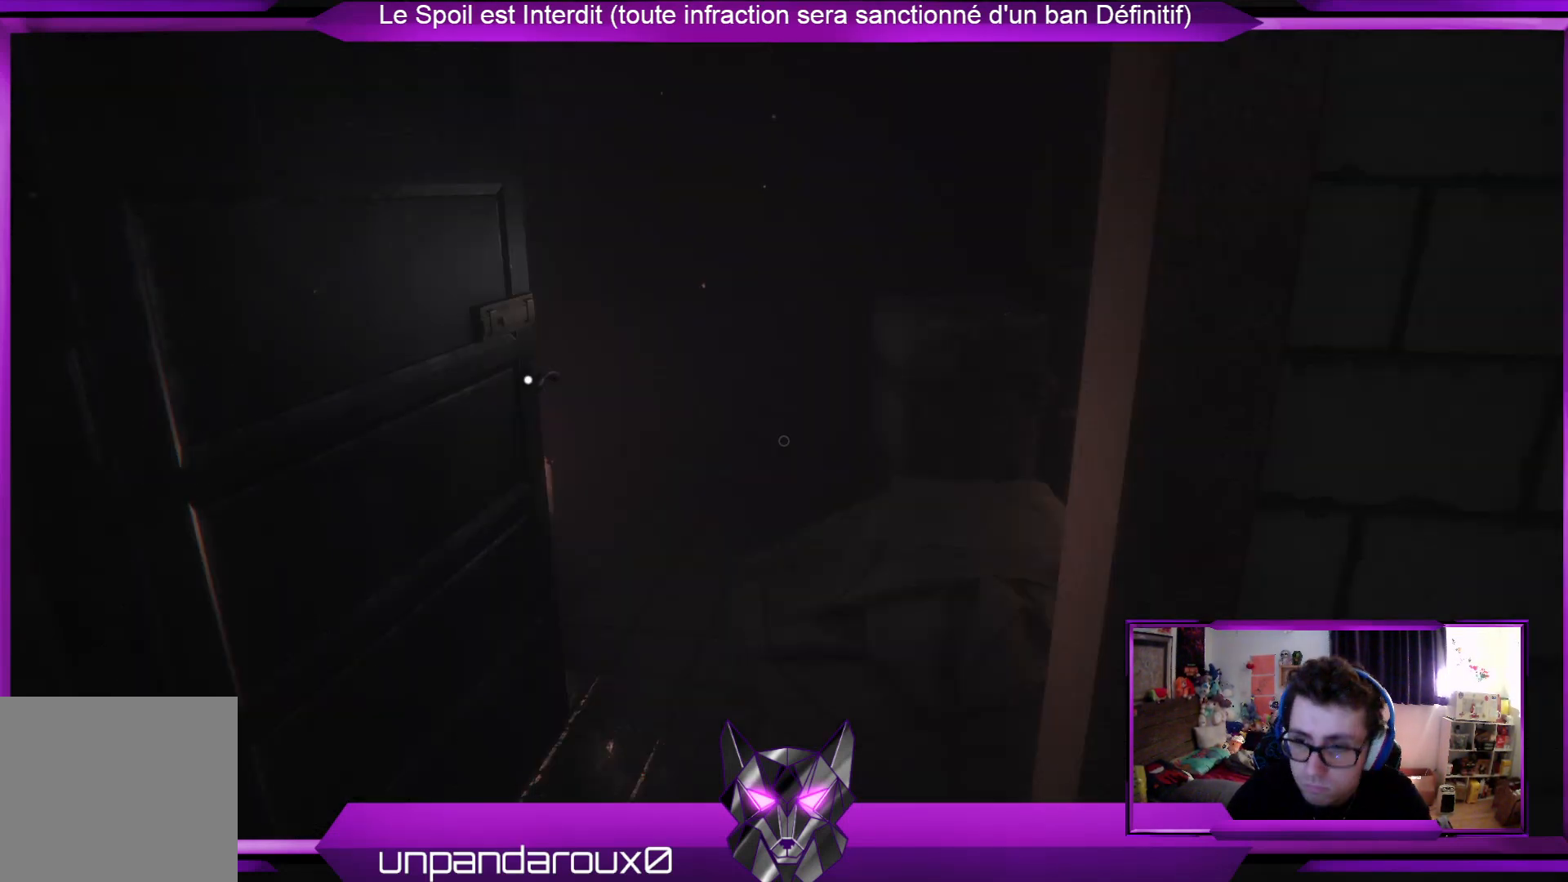
{"buttons": [], "left_stick": "up", "right_stick": "center", "events": []}
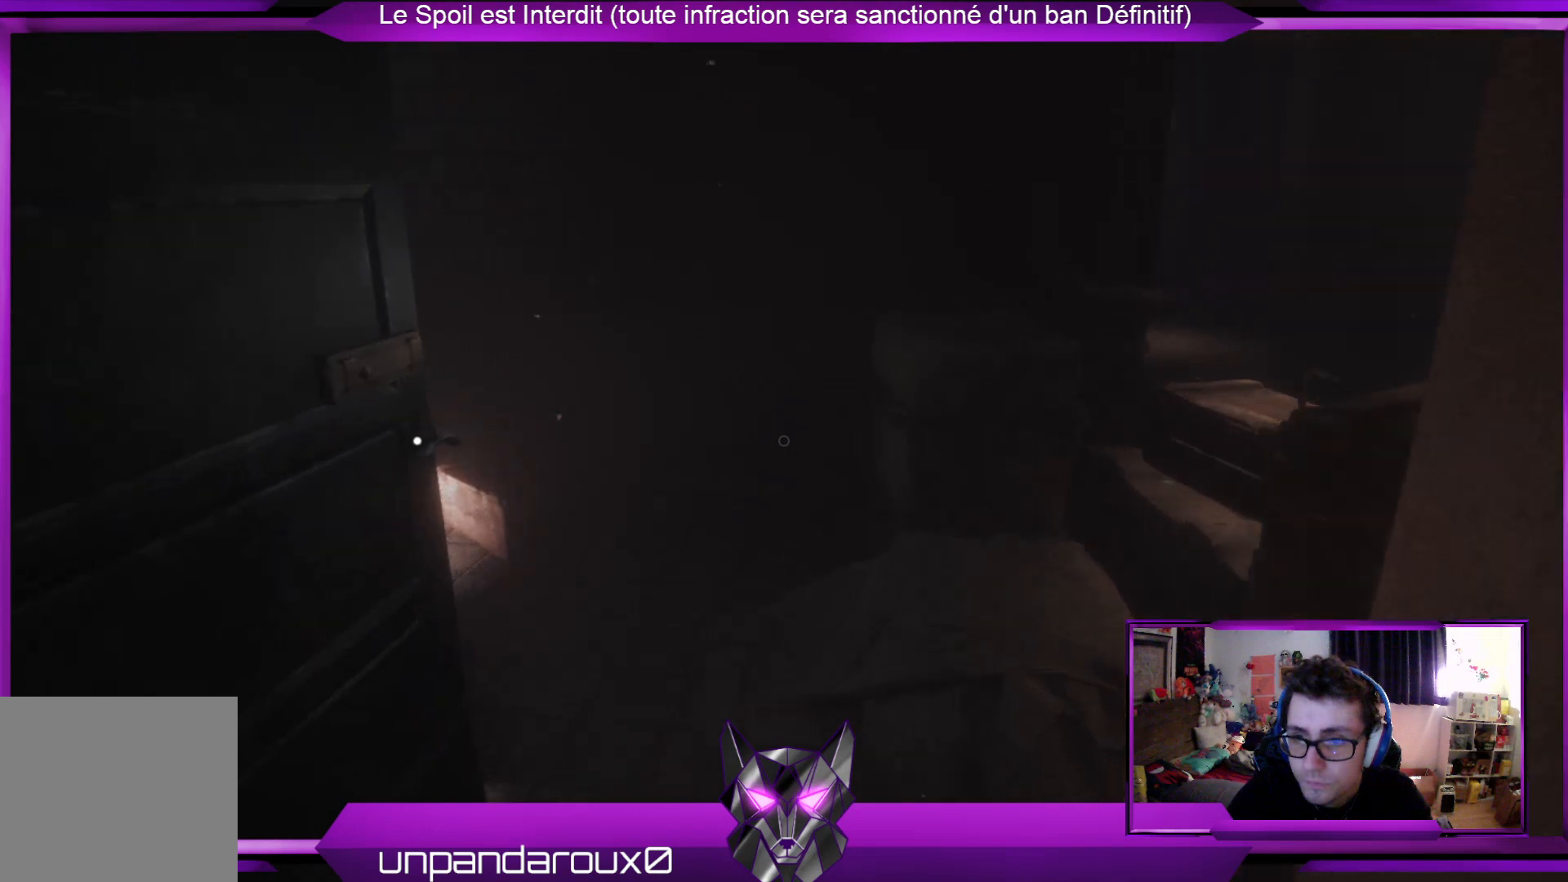
{"buttons": [], "left_stick": "up", "right_stick": "center", "events": []}
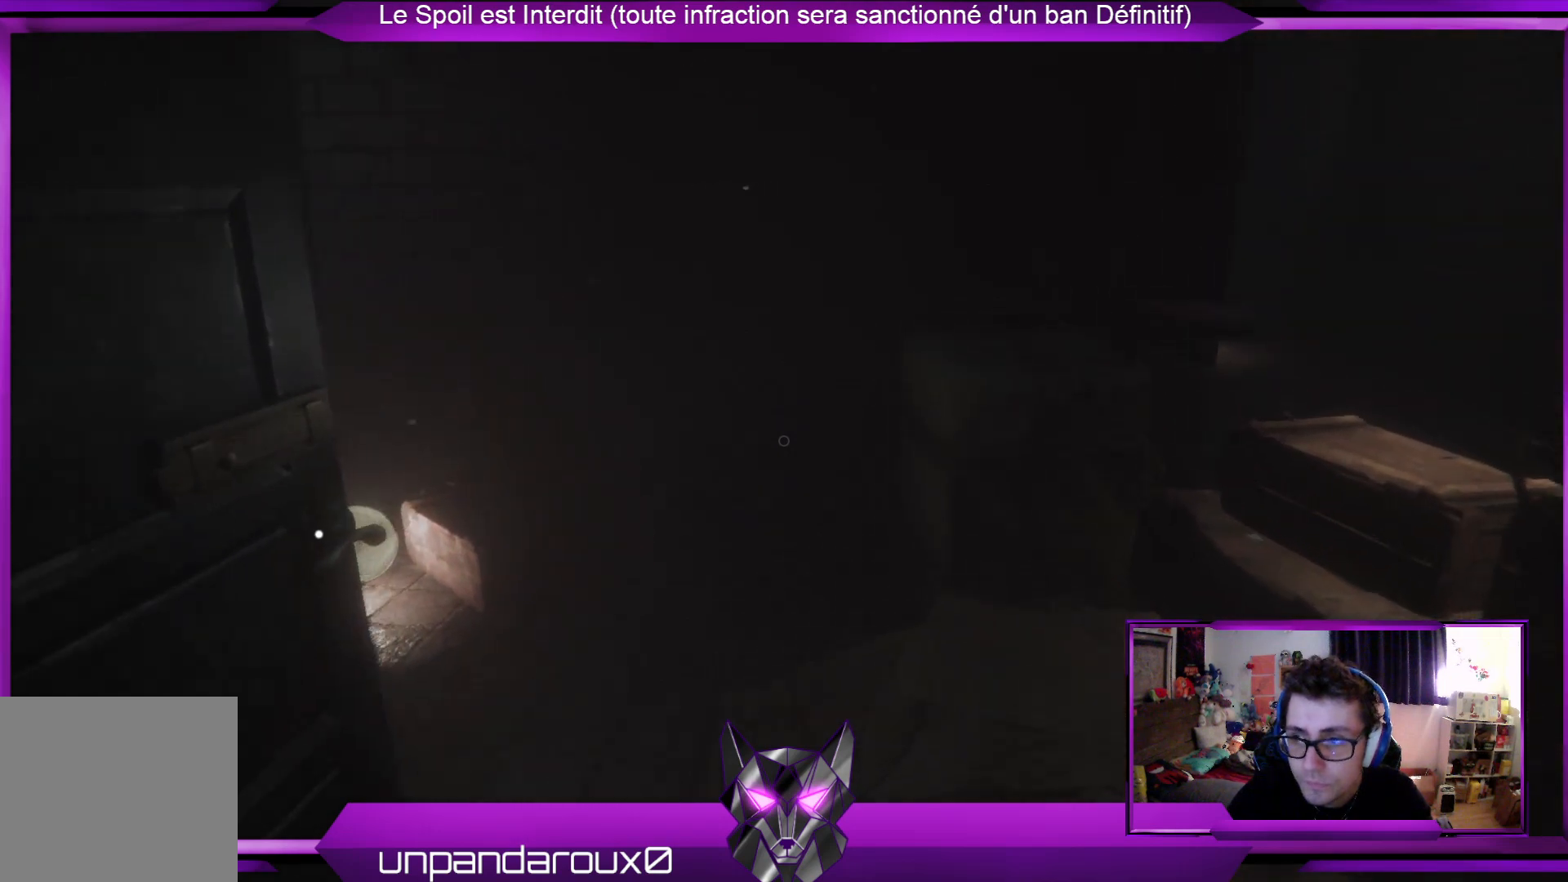
{"buttons": [], "left_stick": "up-right", "right_stick": "center", "events": [[34, "right_stick", "left"], [368, "right_stick", "center"], [502, "left_stick", "up-right"]]}
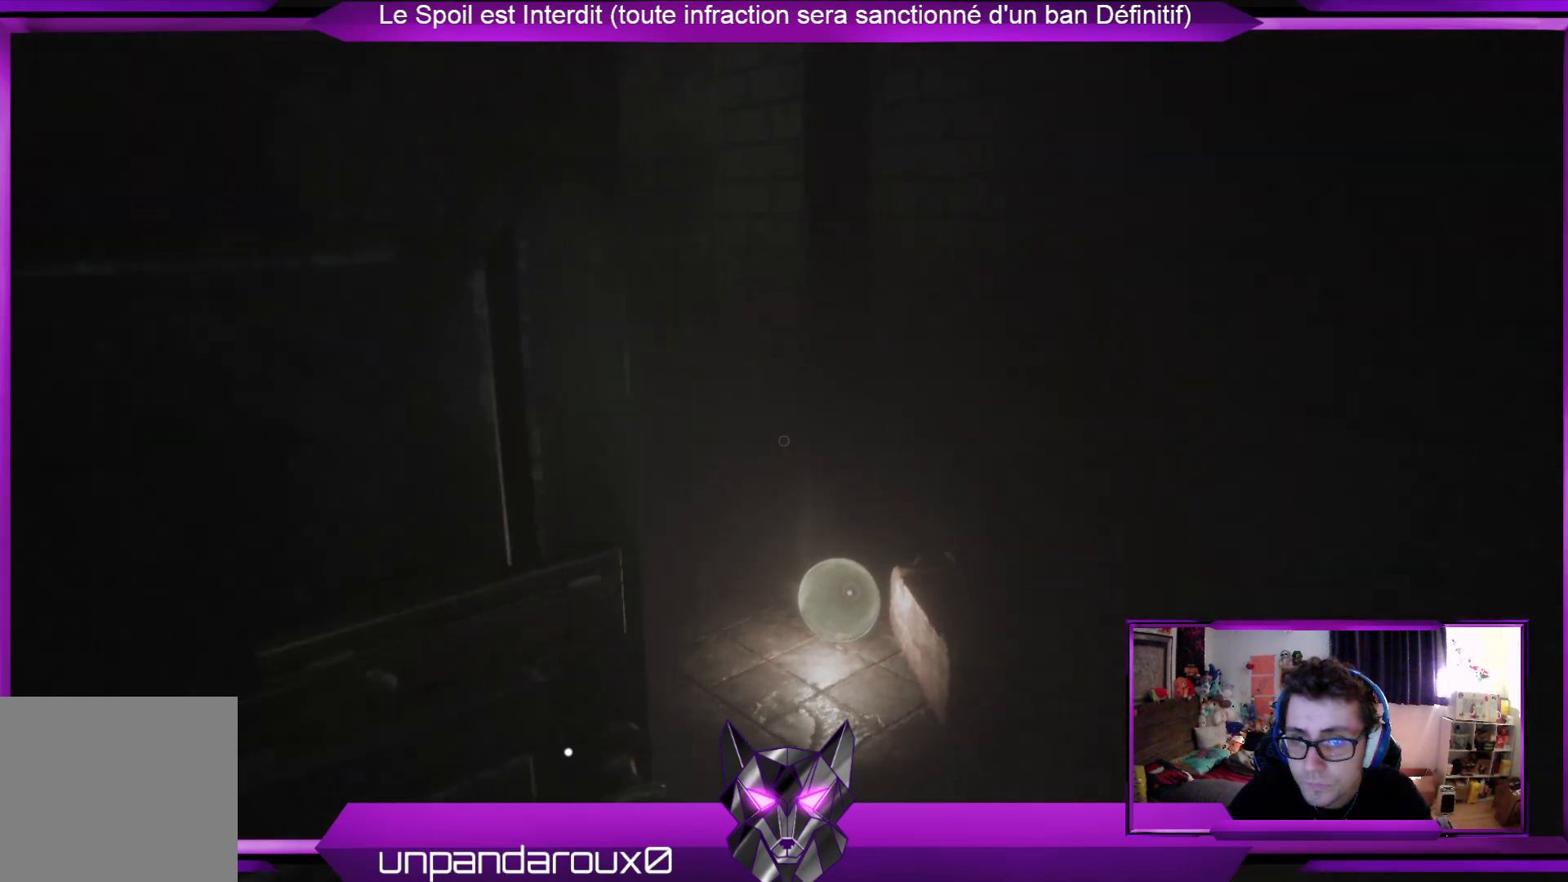
{"buttons": [], "left_stick": "up-right", "right_stick": "center", "events": [[167, "right_stick", "left"], [468, "right_stick", "center"]]}
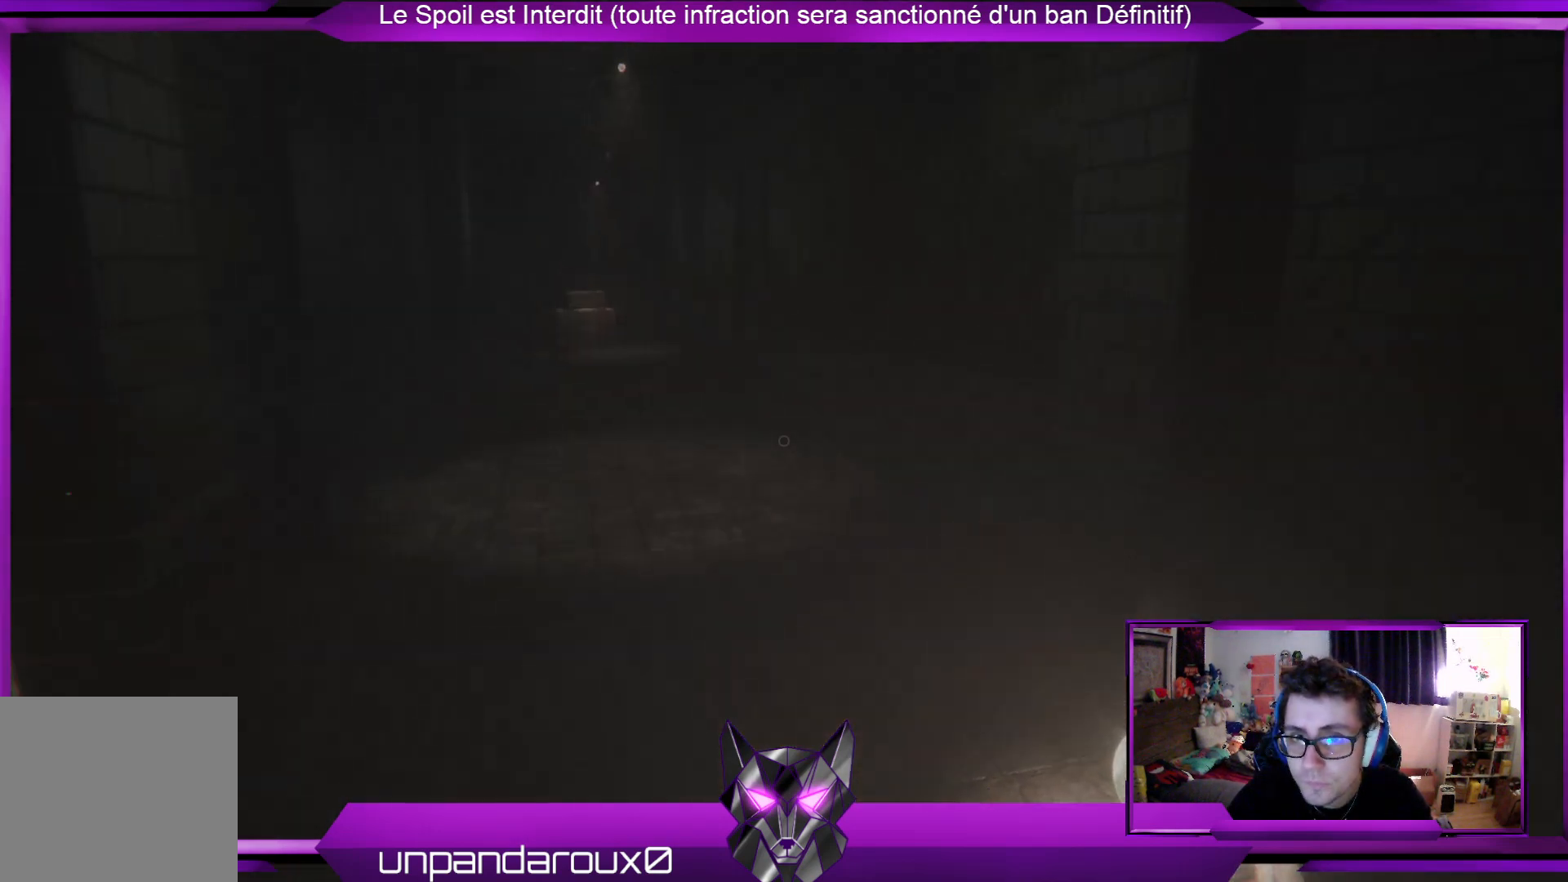
{"buttons": [], "left_stick": "up", "right_stick": "center", "events": [[167, "left_stick", "up"]]}
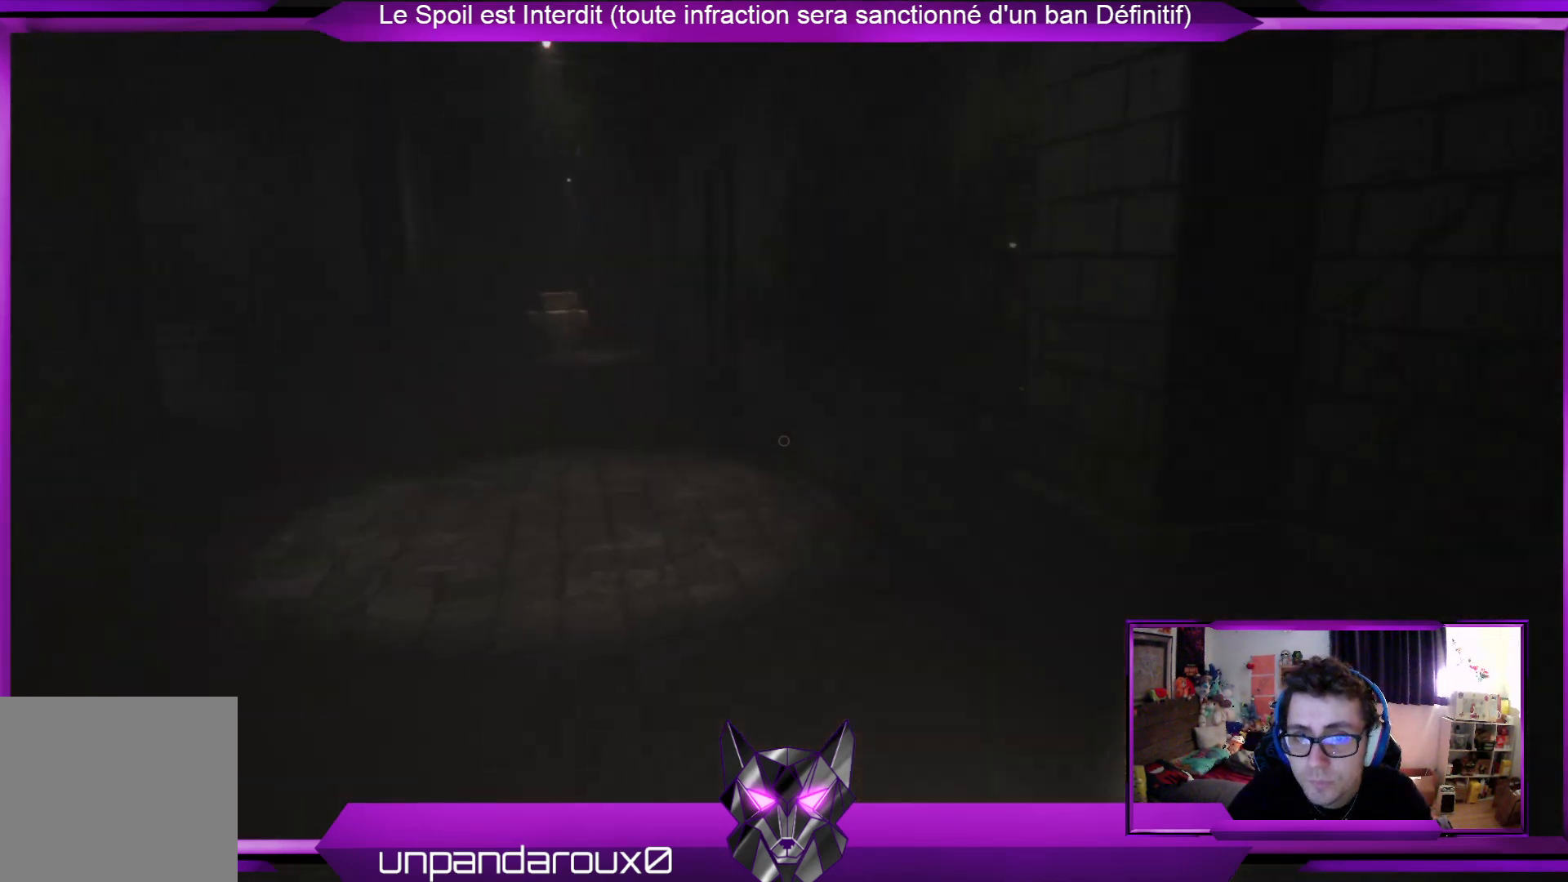
{"buttons": [], "left_stick": "up", "right_stick": "center", "events": [[67, "right_stick", "left"], [301, "right_stick", "center"]]}
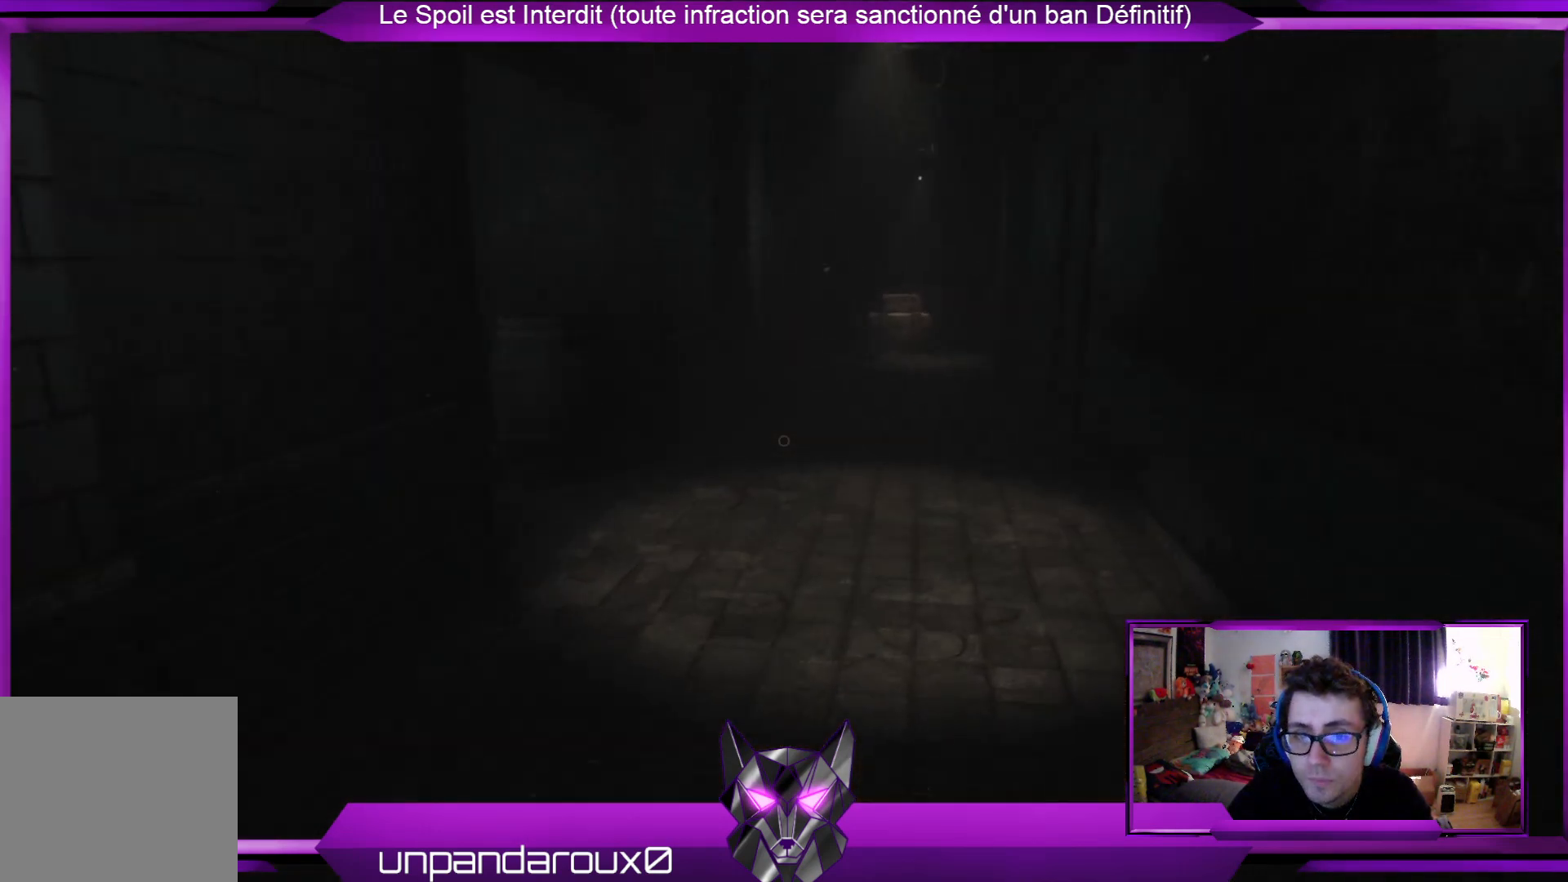
{"buttons": [], "left_stick": "up", "right_stick": "center", "events": []}
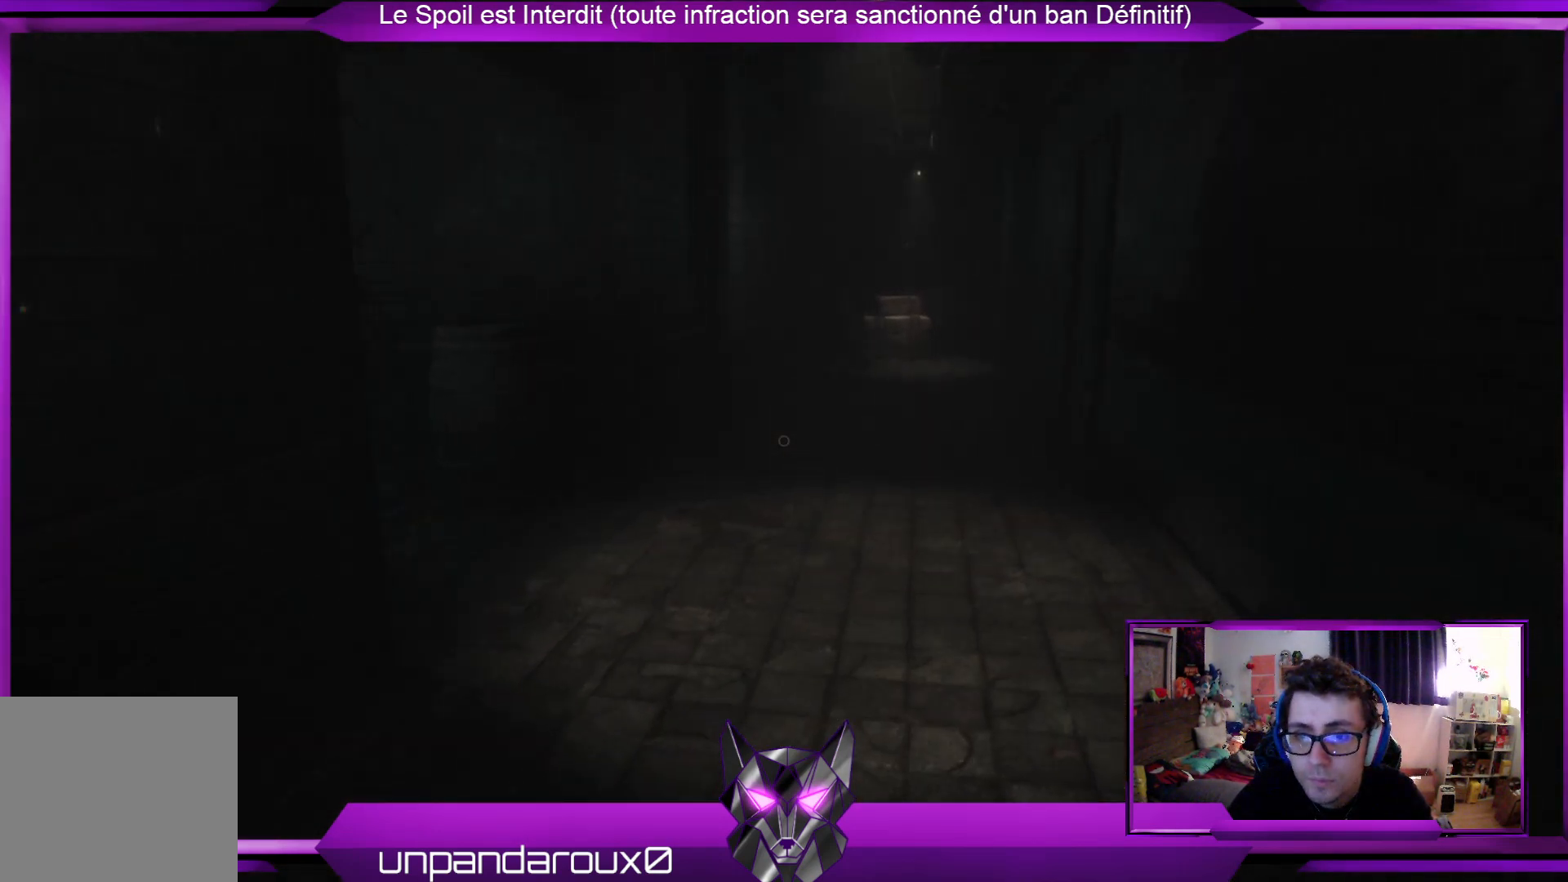
{"buttons": [], "left_stick": "up", "right_stick": "center", "events": []}
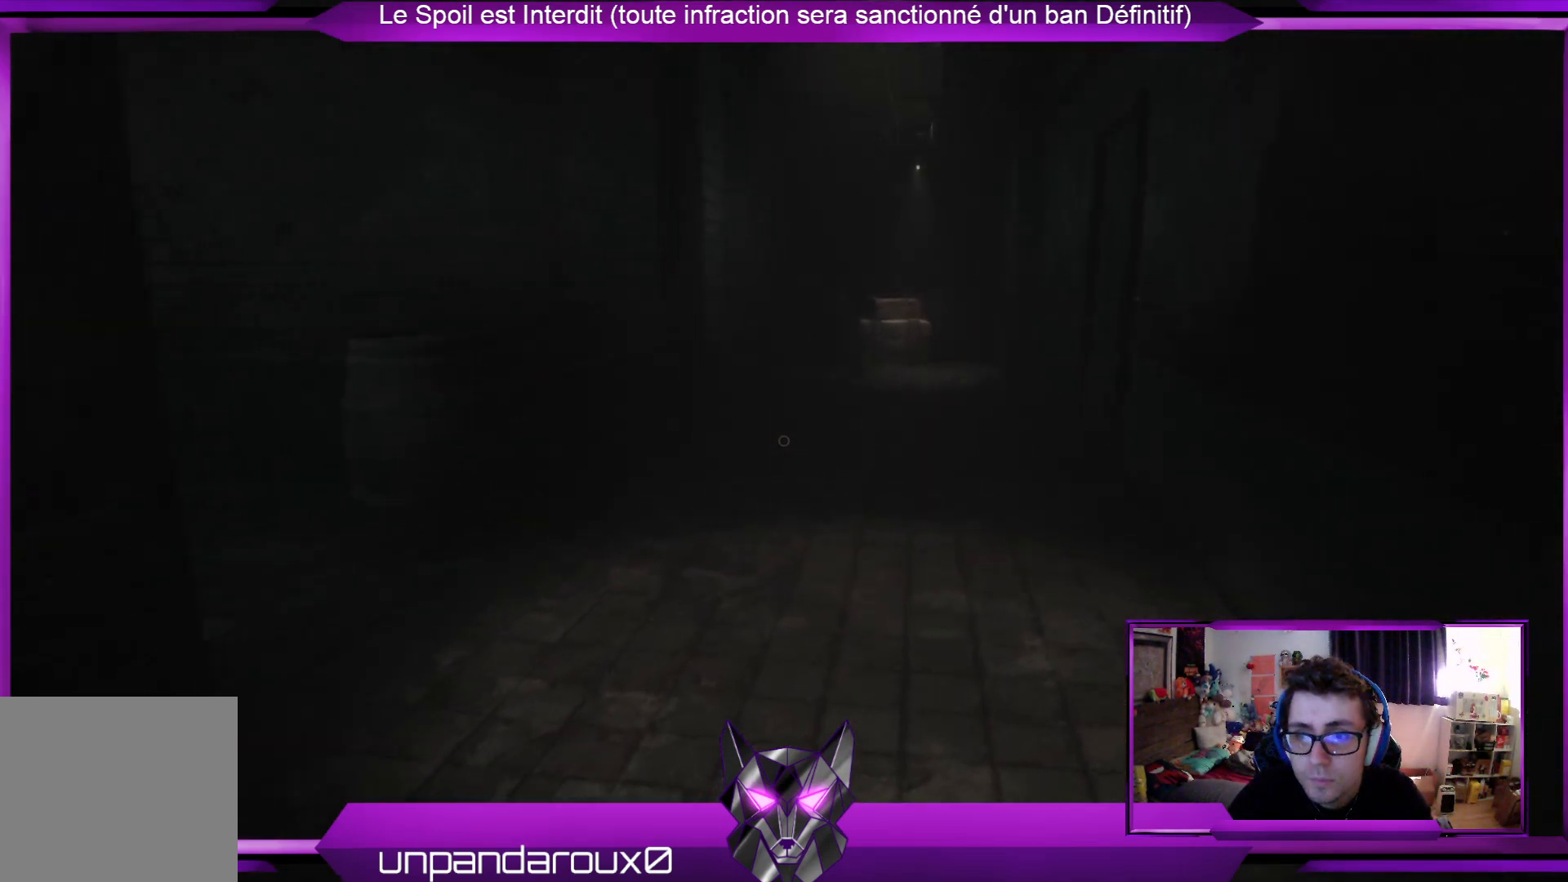
{"buttons": [], "left_stick": "up-right", "right_stick": "center", "events": [[334, "left_stick", "up-right"]]}
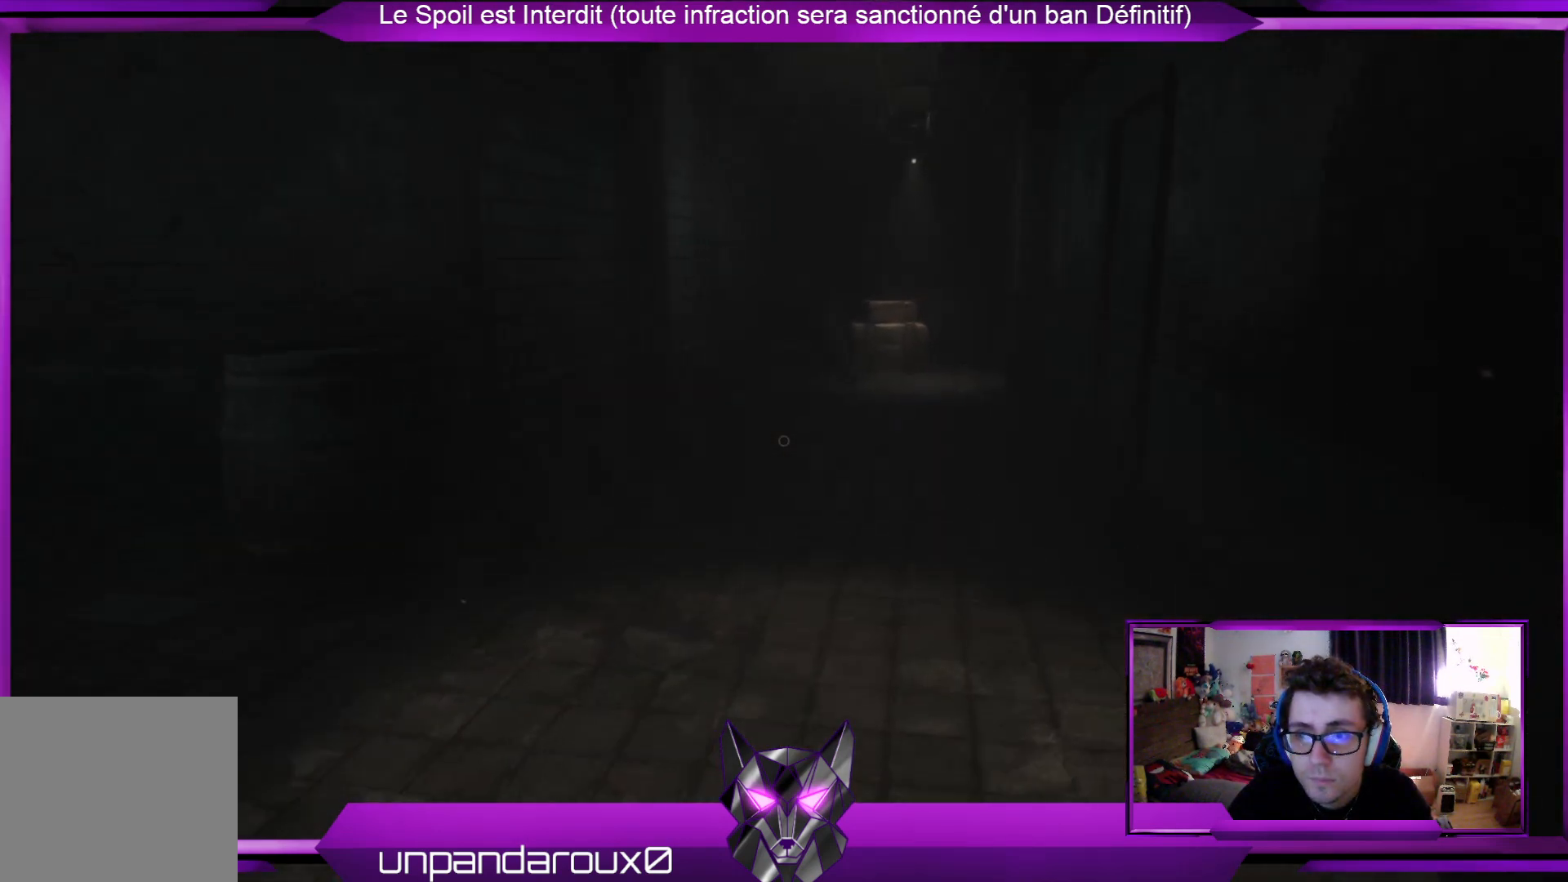
{"buttons": [], "left_stick": "up-right", "right_stick": "center", "events": [[101, "right_stick", "left"], [435, "right_stick", "center"]]}
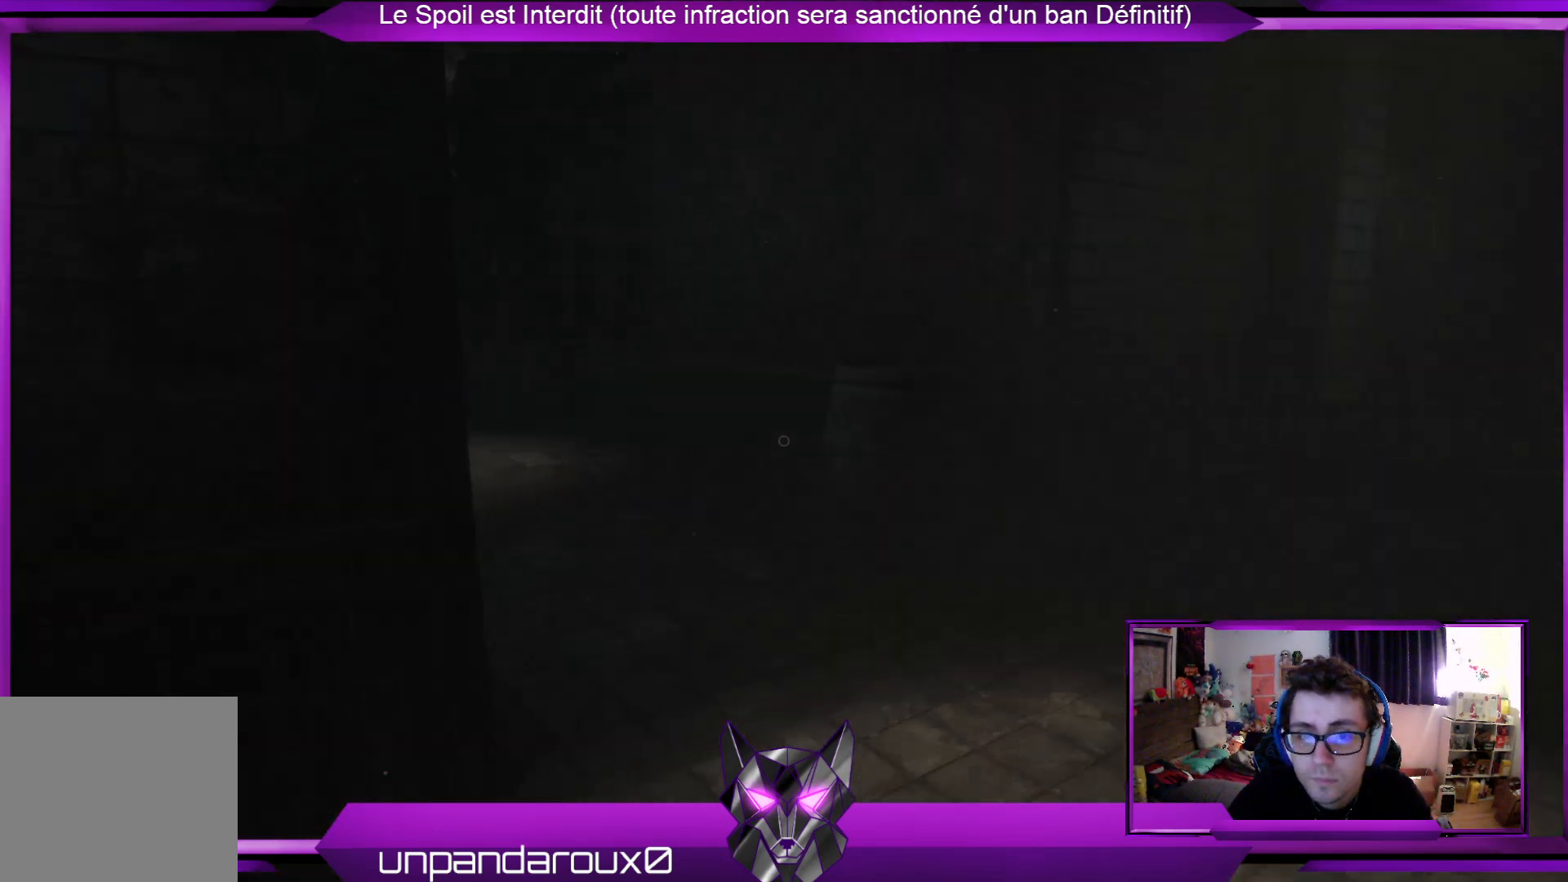
{"buttons": [], "left_stick": "up-right", "right_stick": "center", "events": []}
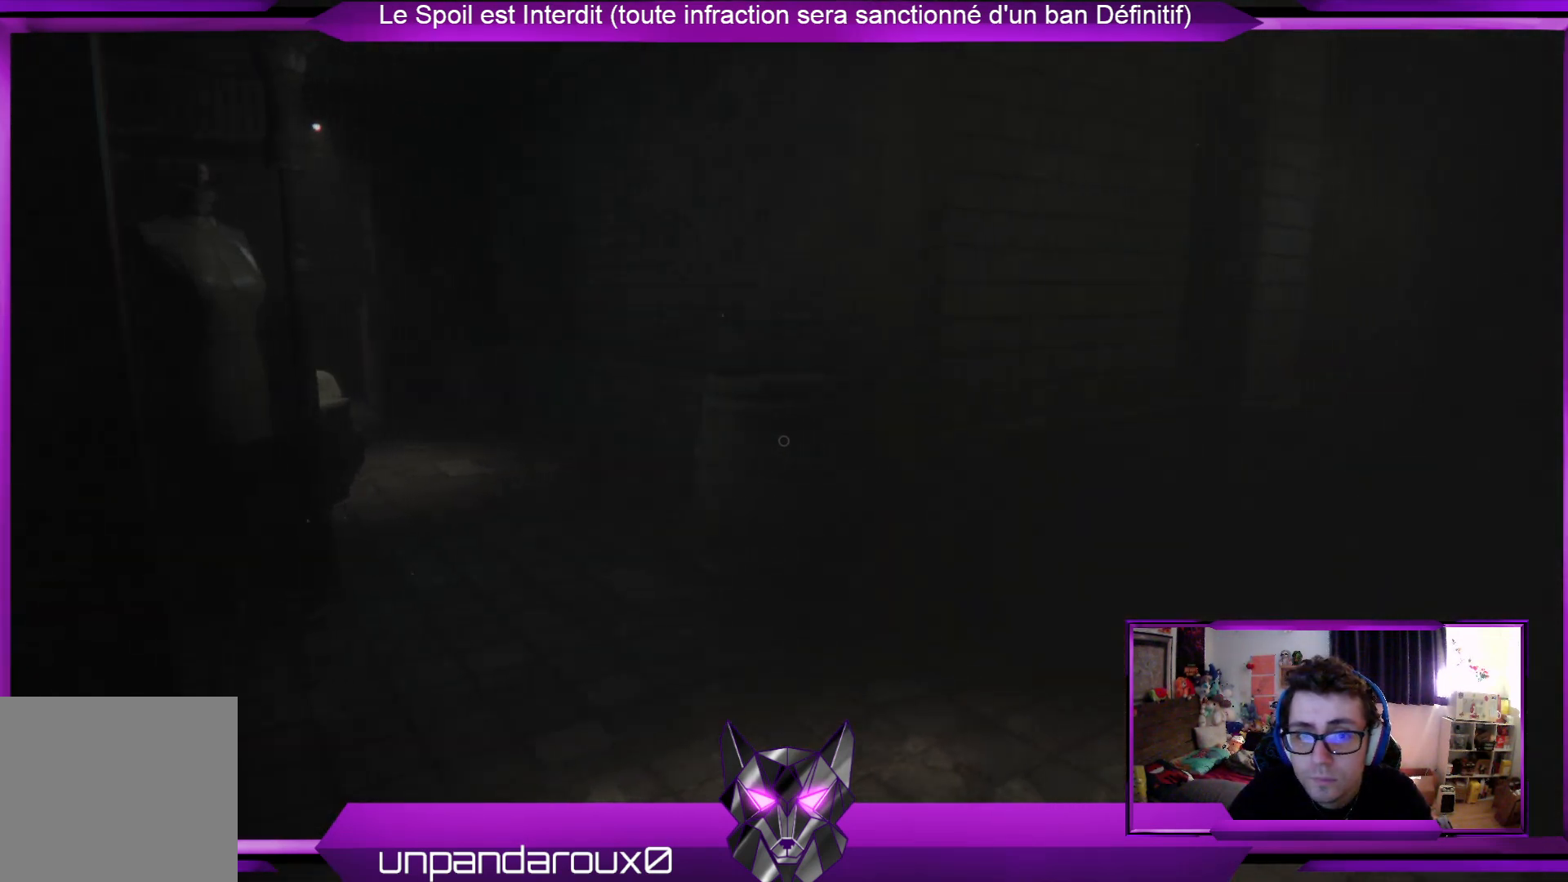
{"buttons": [], "left_stick": "up-right", "right_stick": "center", "events": []}
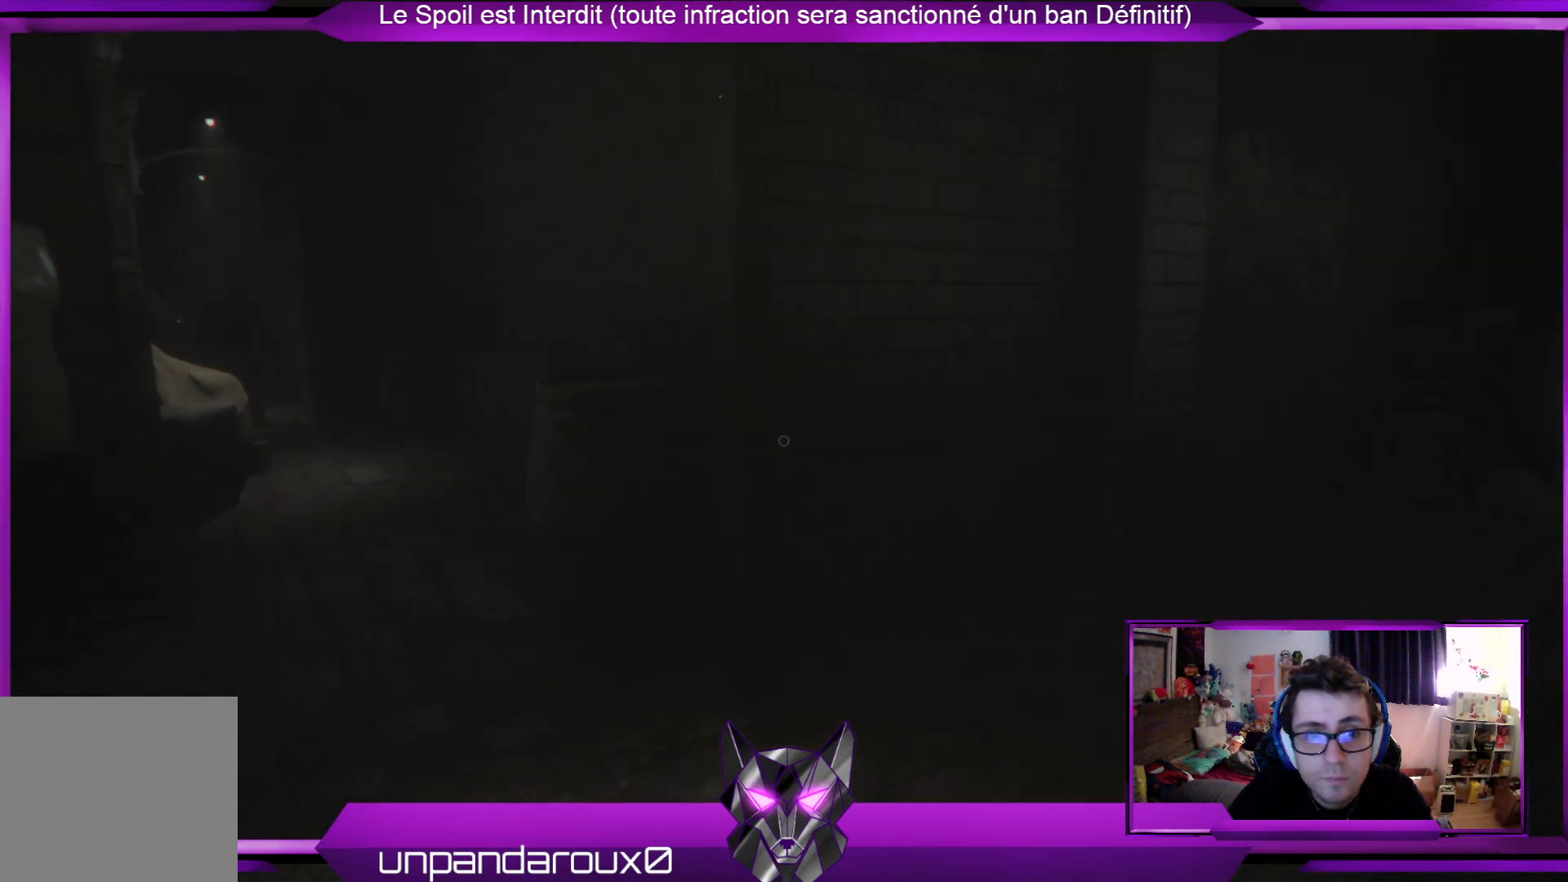
{"buttons": [], "left_stick": "up-right", "right_stick": "right", "events": [[401, "right_stick", "right"]]}
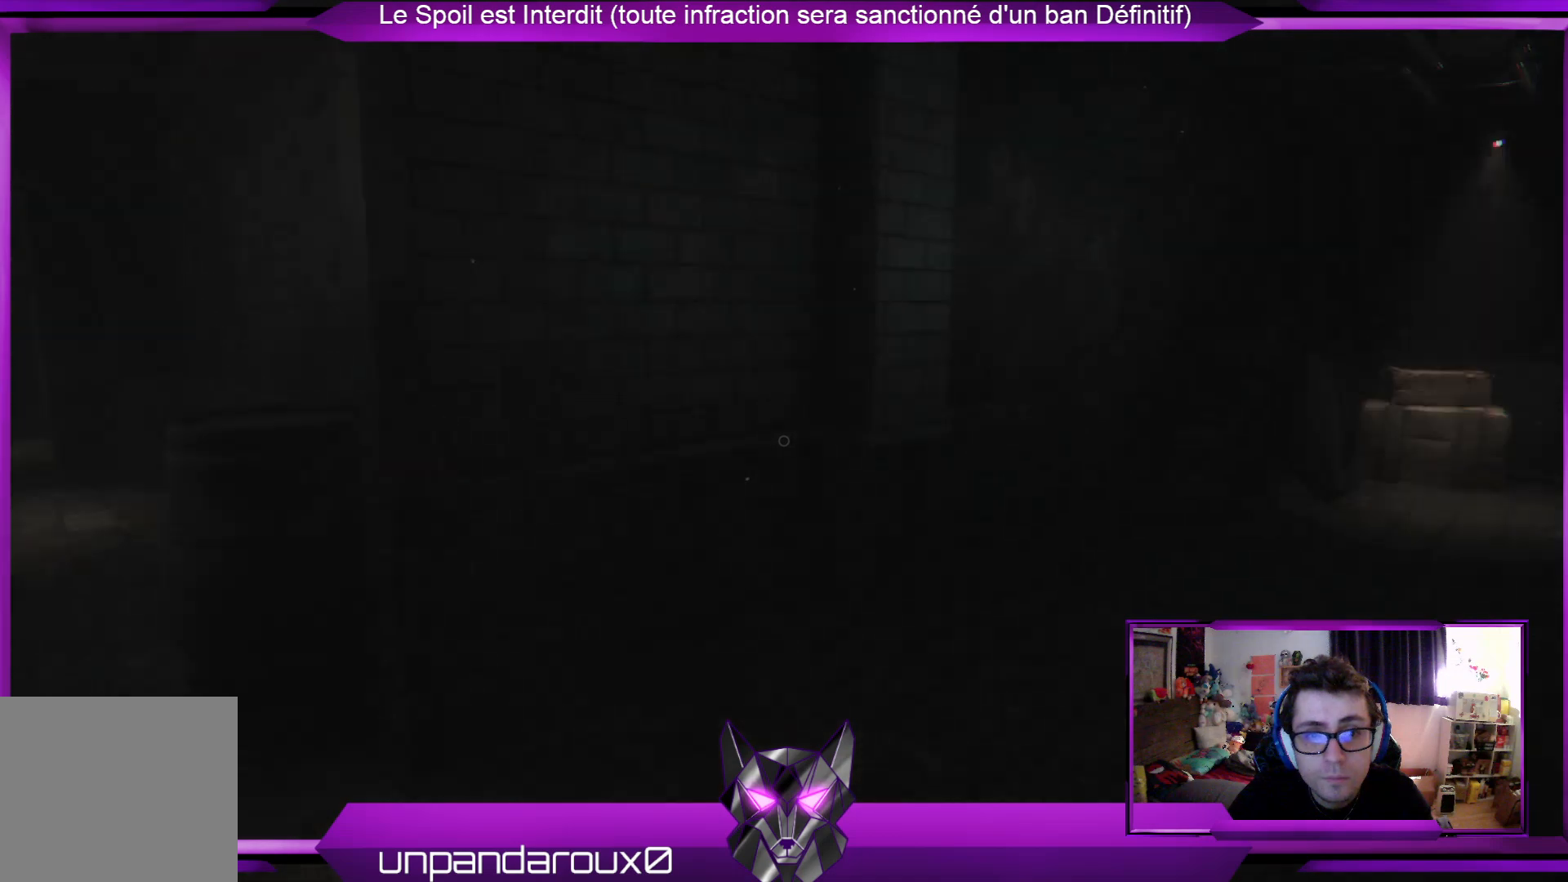
{"buttons": [], "left_stick": "up", "right_stick": "center", "events": [[133, "right_stick", "center"], [234, "left_stick", "up"]]}
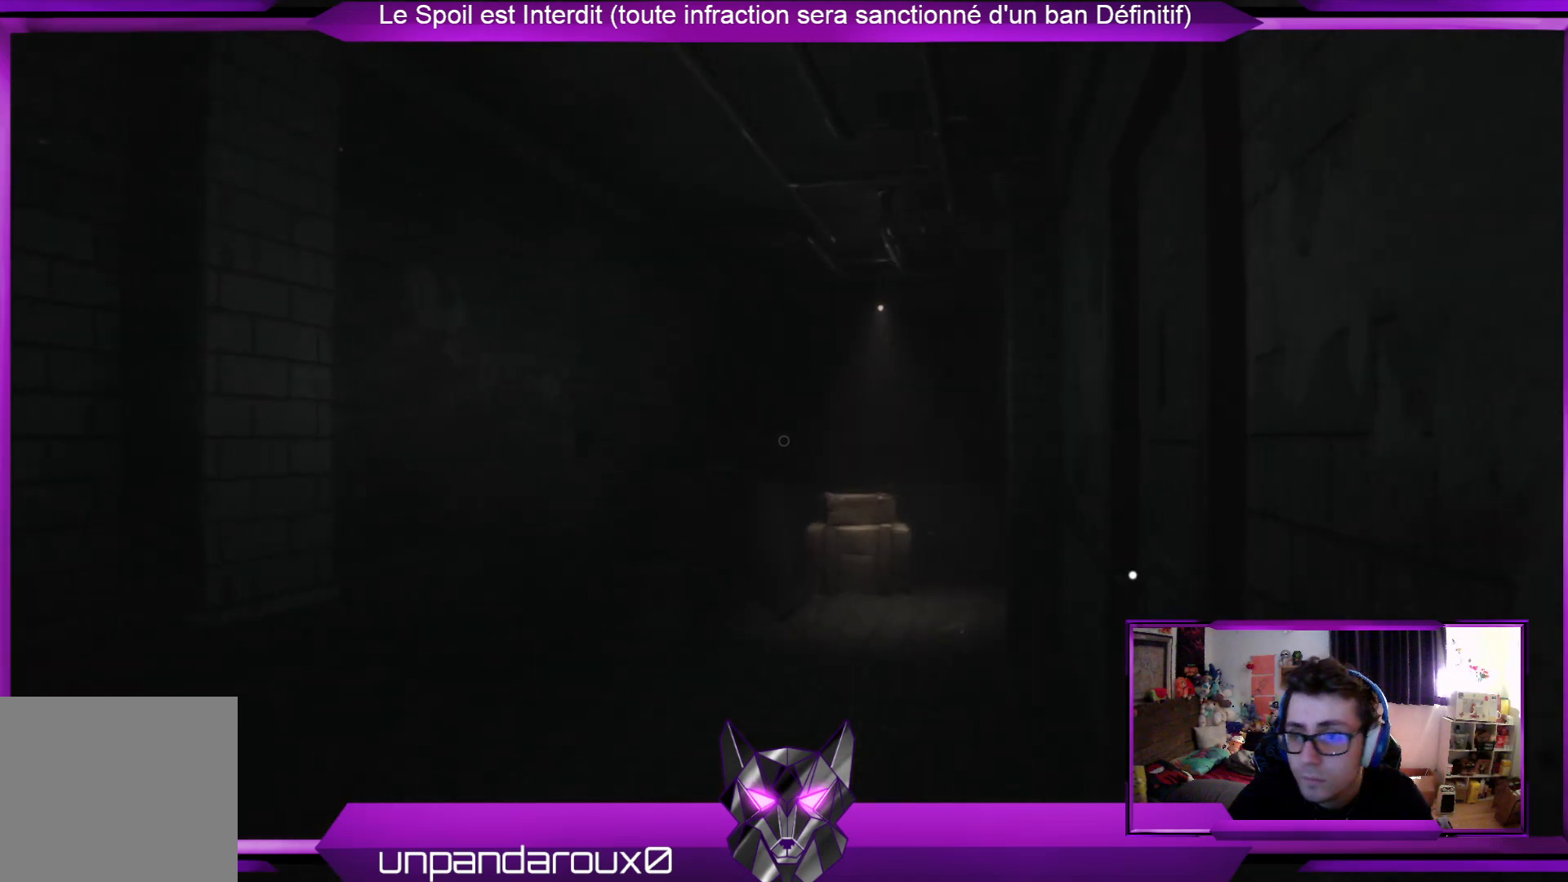
{"buttons": [], "left_stick": "up", "right_stick": "down-right", "events": [[134, "left_stick", "center"], [368, "left_stick", "up"], [468, "right_stick", "down-right"]]}
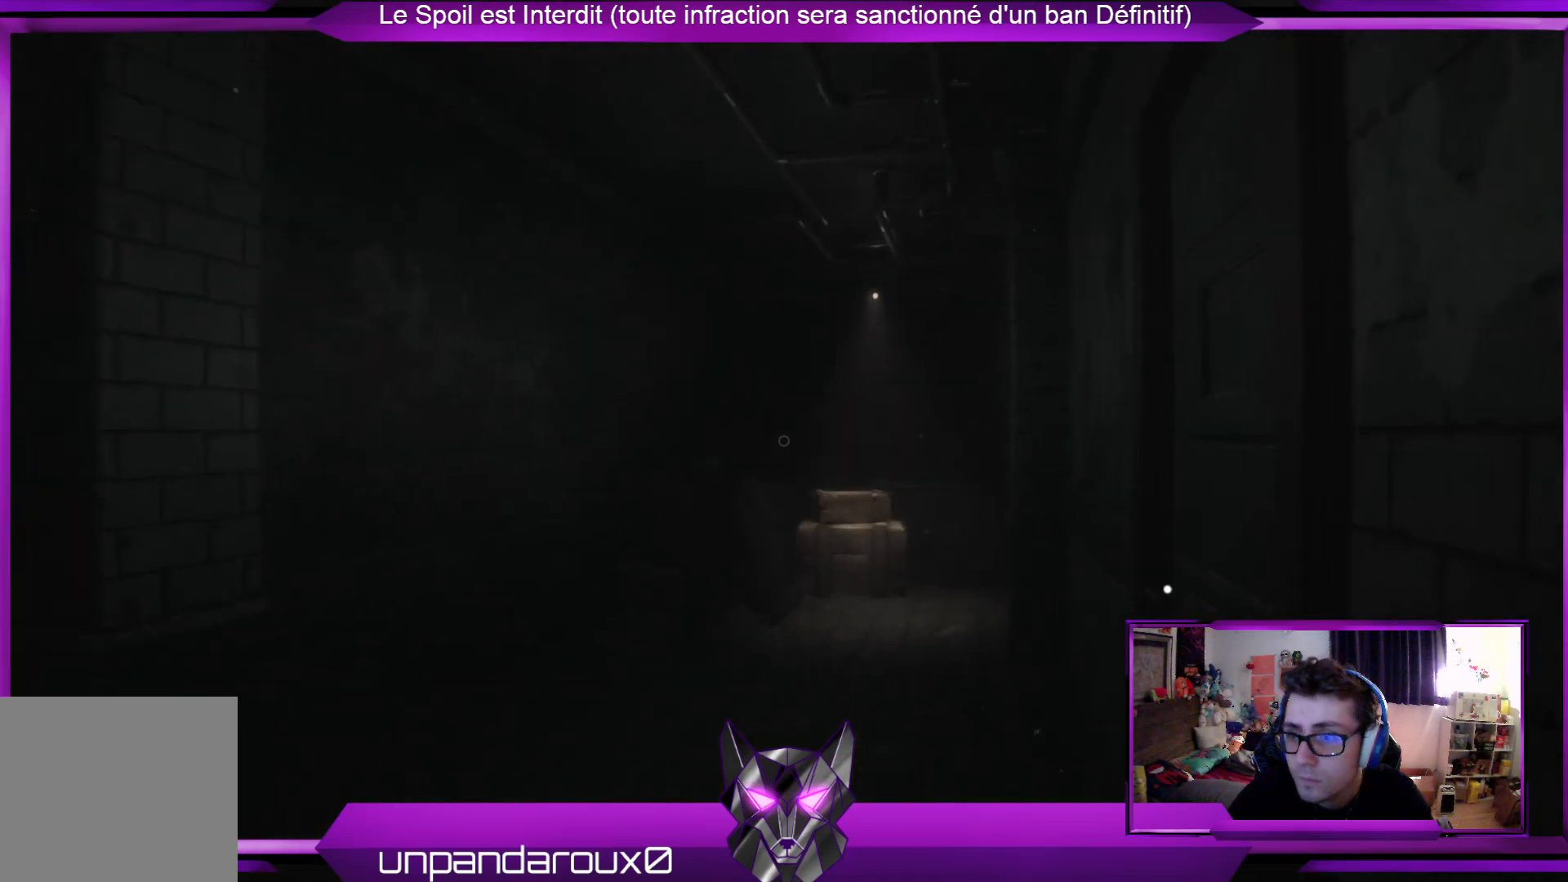
{"buttons": [], "left_stick": "up", "right_stick": "center", "events": [[234, "right_stick", "center"]]}
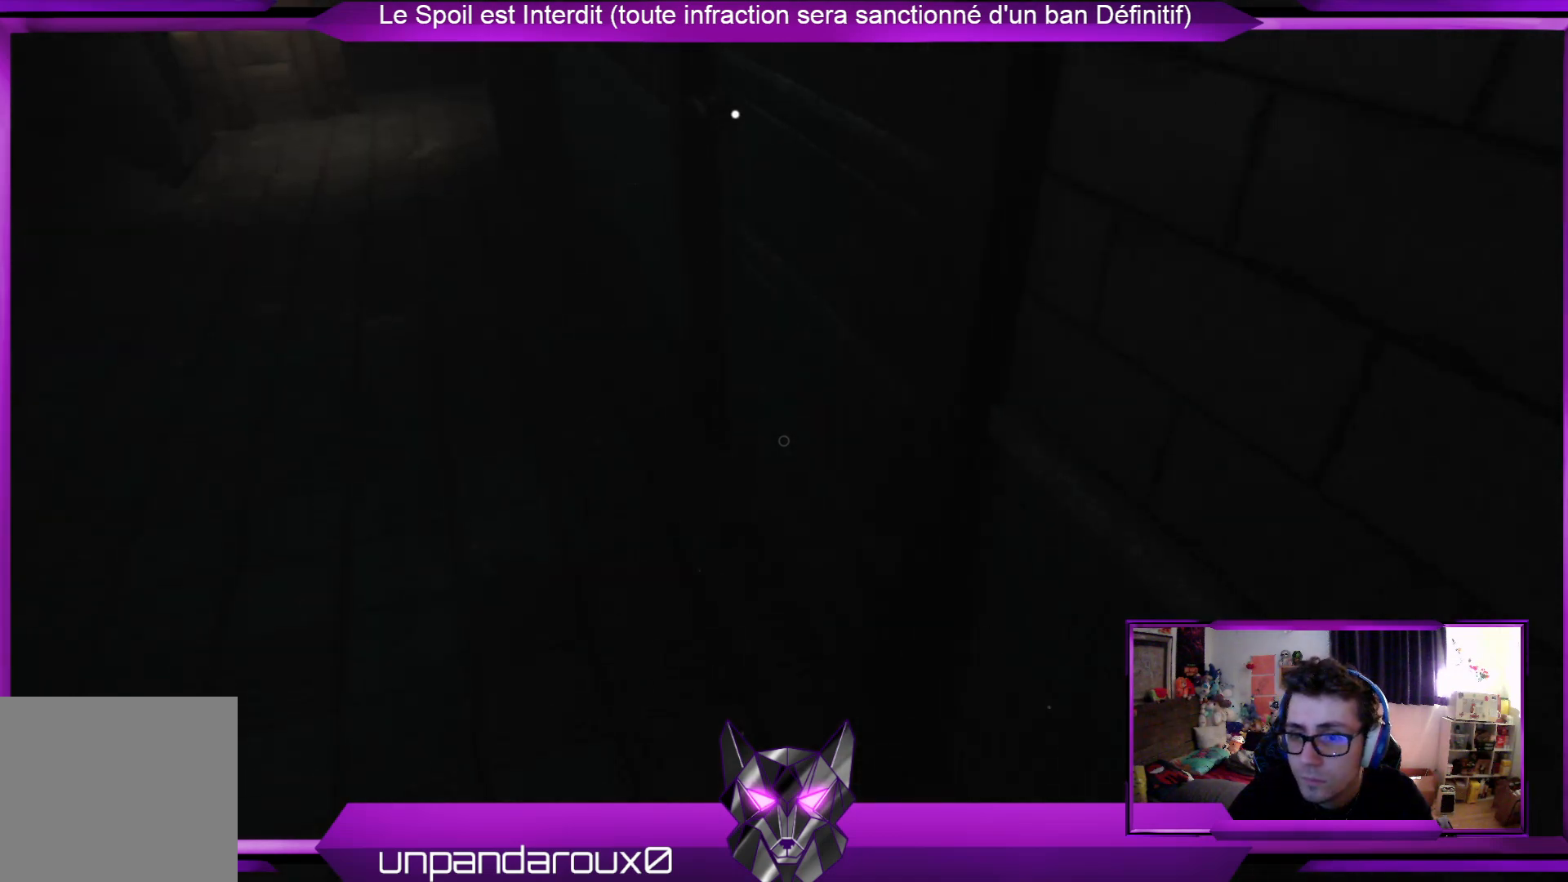
{"buttons": [], "left_stick": "up", "right_stick": "center", "events": [[267, "right_stick", "up-right"], [401, "right_stick", "center"]]}
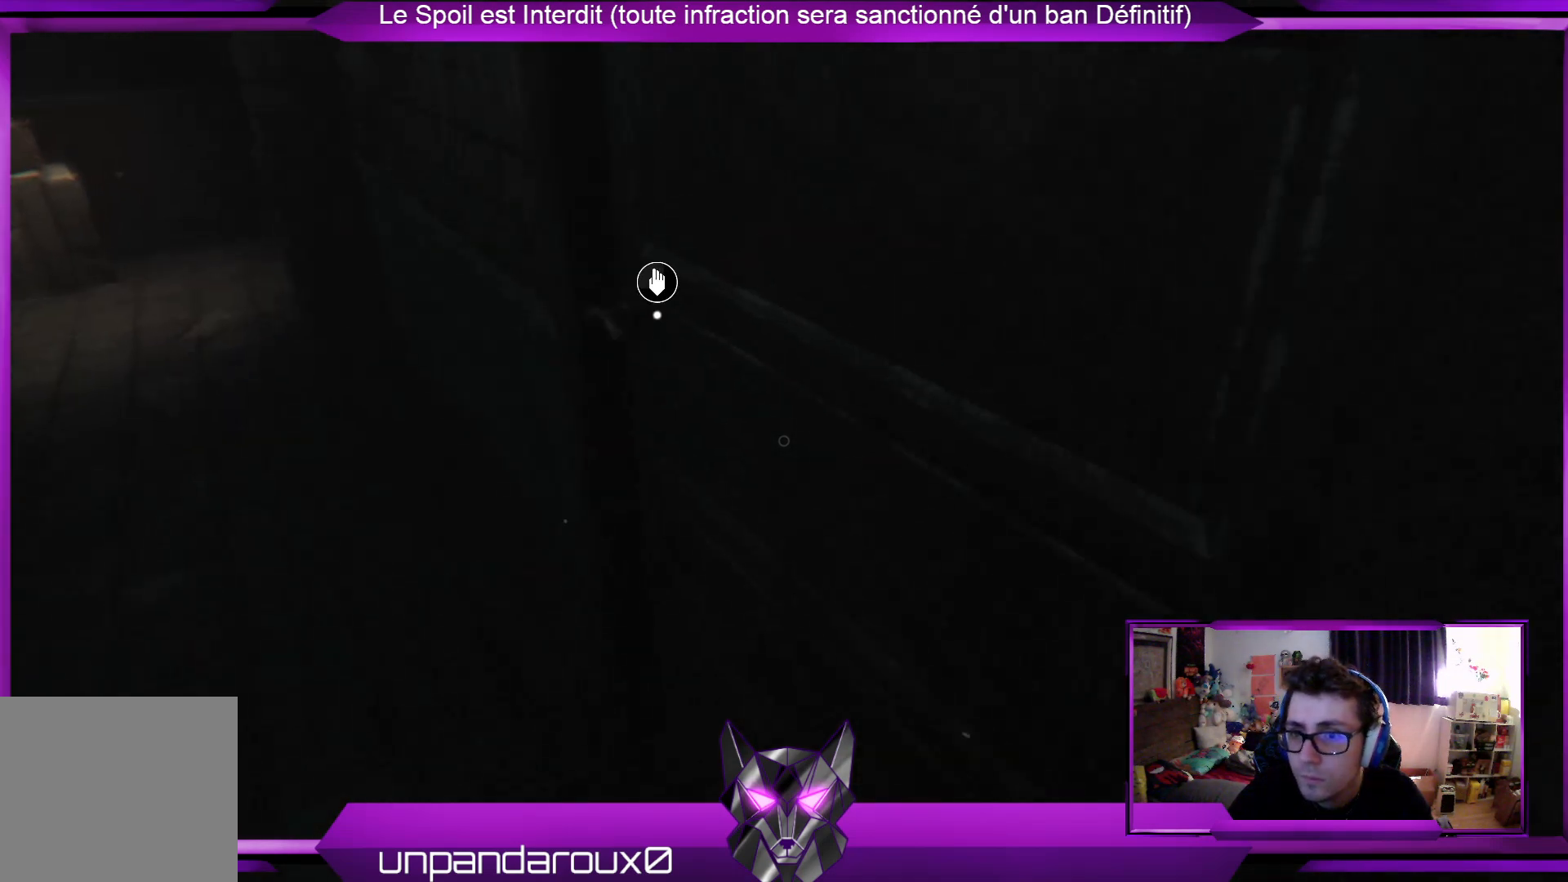
{"buttons": [], "left_stick": "up", "right_stick": "right", "events": [[67, "A", "down"], [201, "A", "up"], [401, "right_stick", "right"]]}
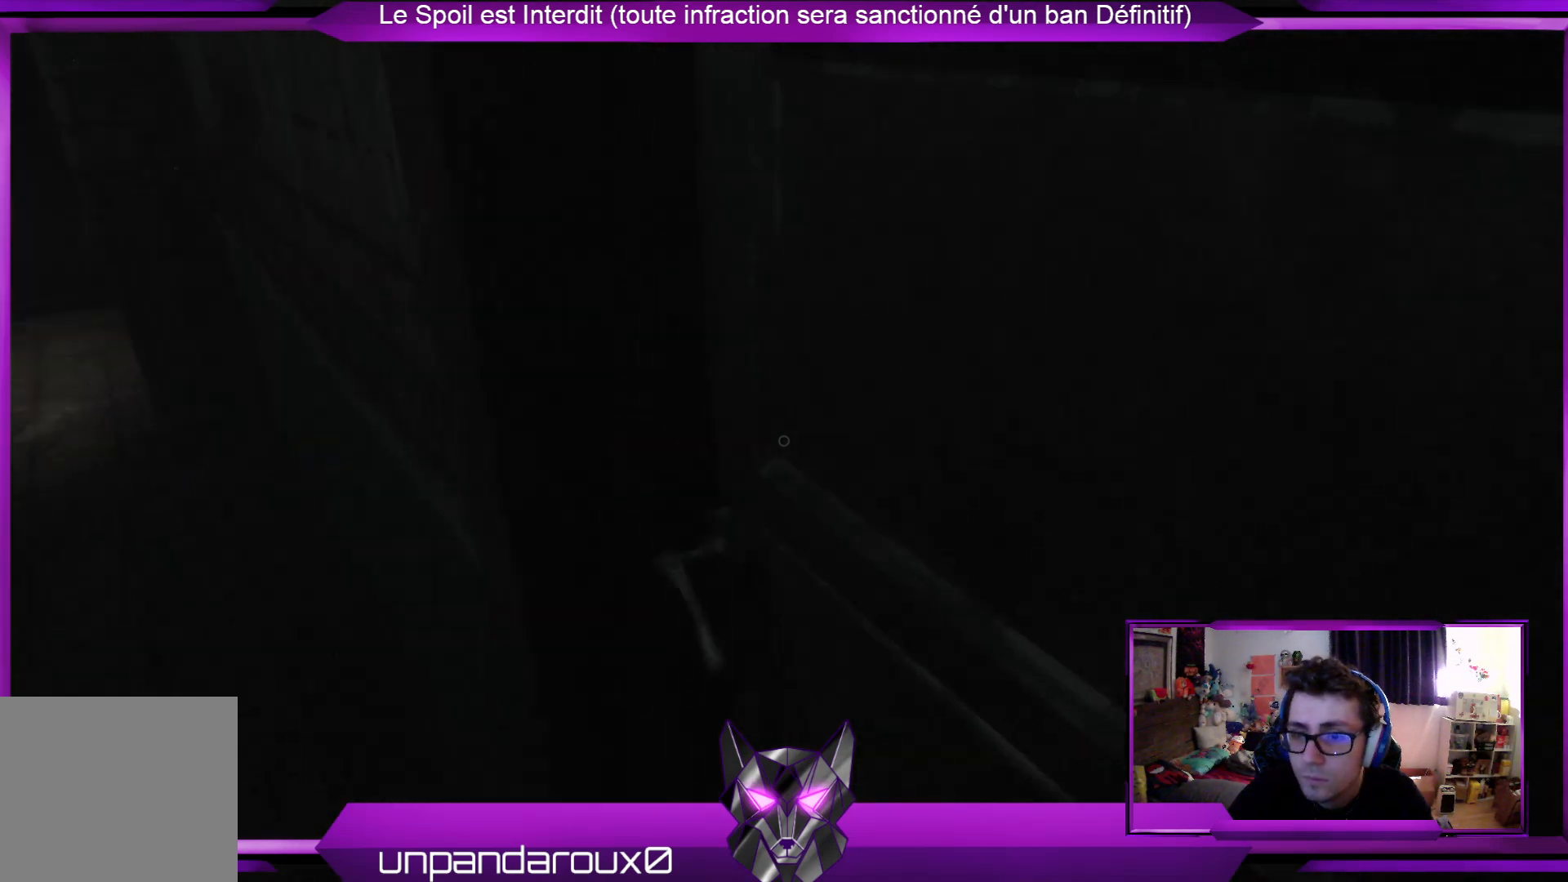
{"buttons": [], "left_stick": "up-left", "right_stick": "center", "events": [[133, "right_stick", "center"], [468, "left_stick", "up-left"]]}
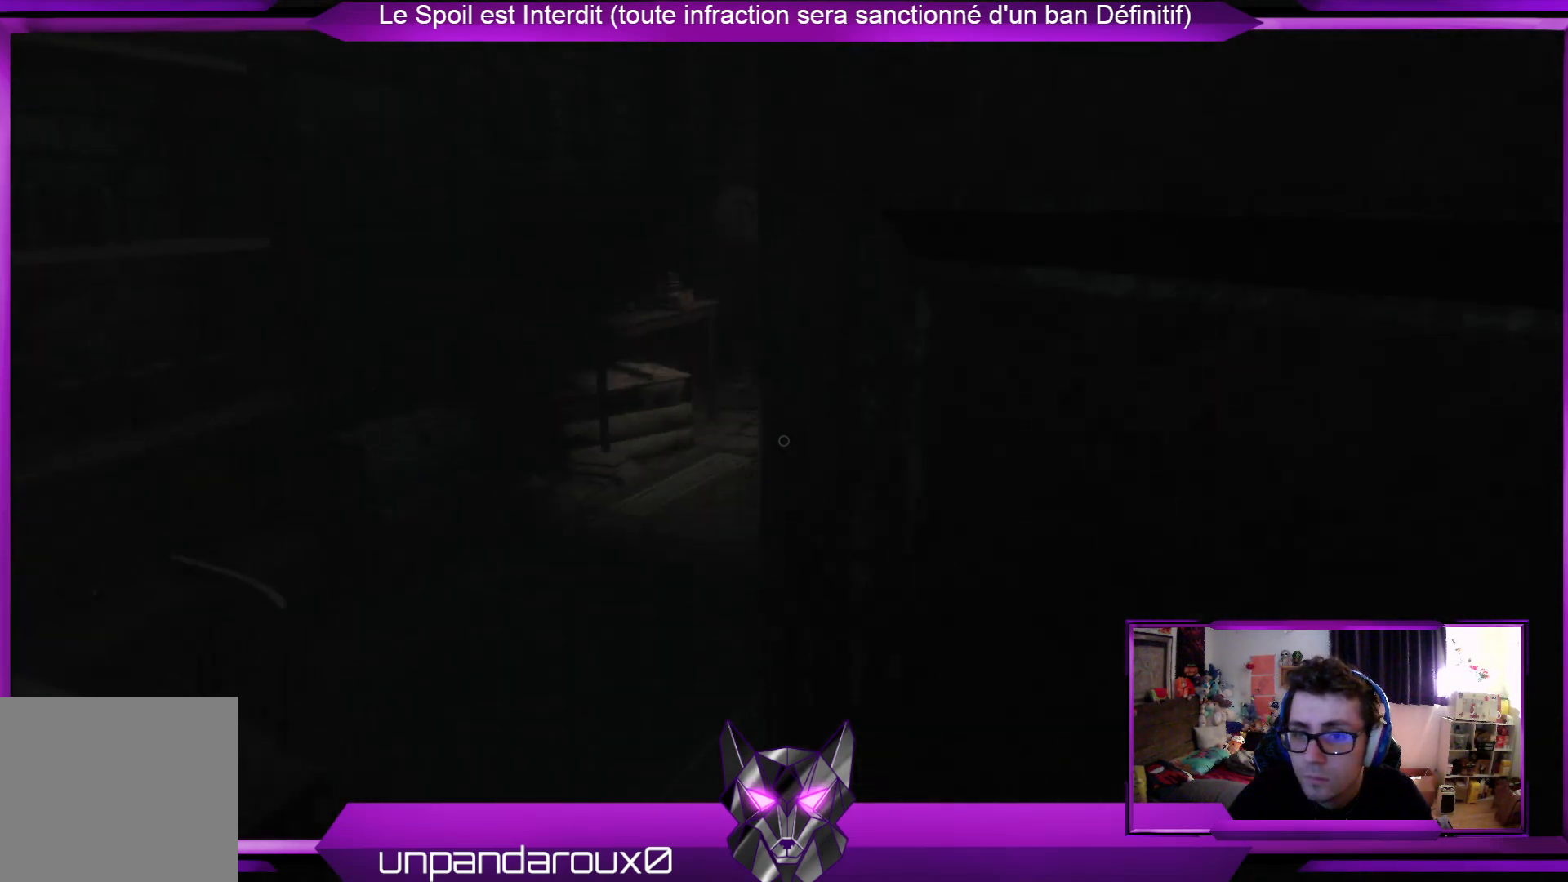
{"buttons": [], "left_stick": "up-left", "right_stick": "center", "events": [[167, "right_stick", "right"], [435, "right_stick", "center"]]}
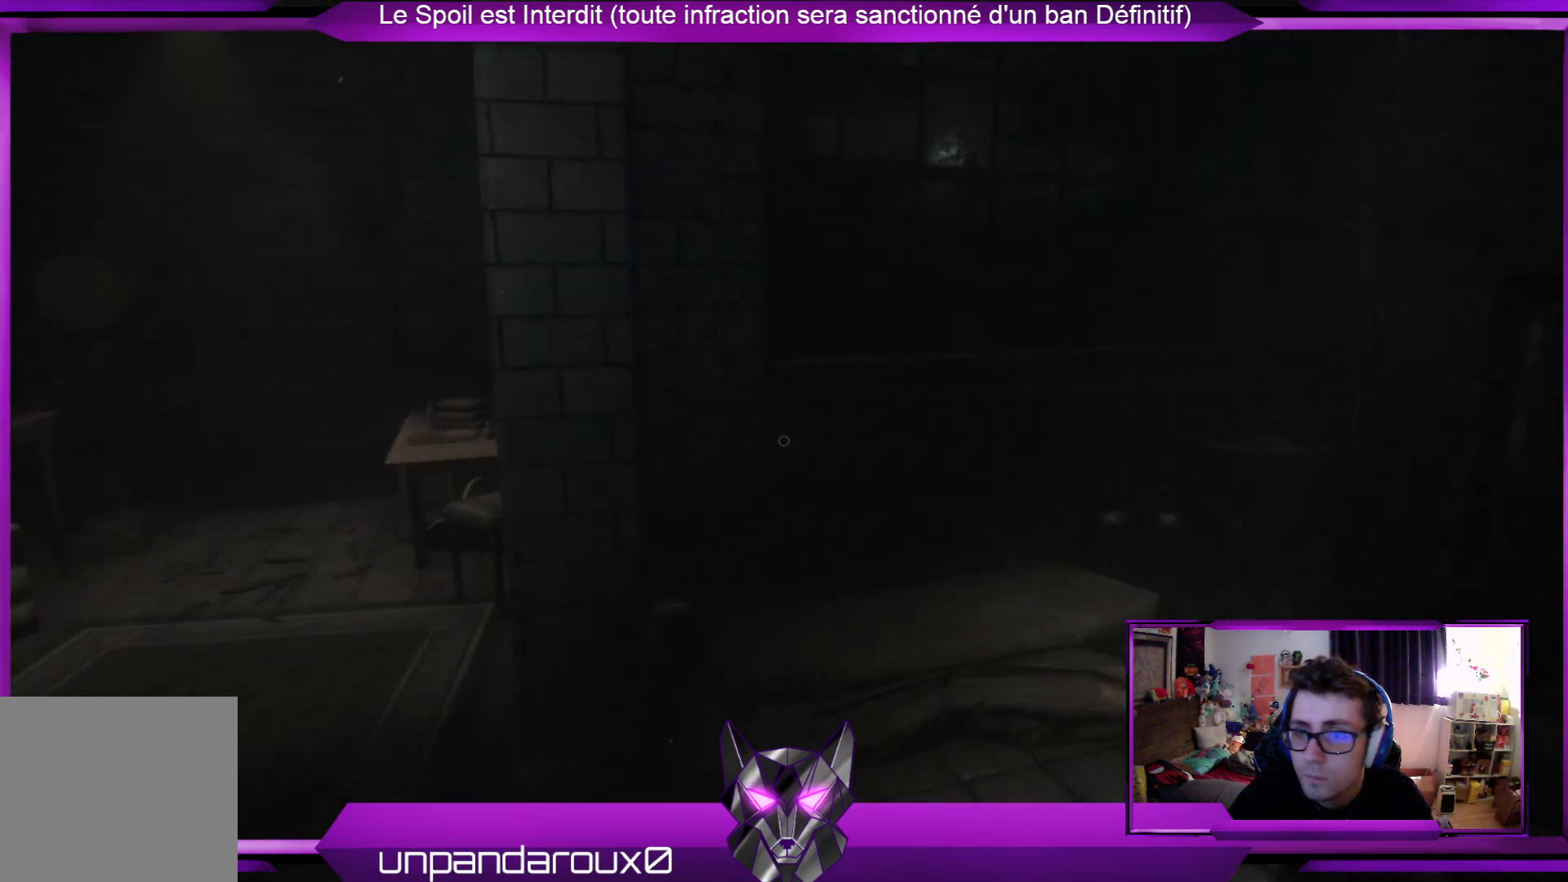
{"buttons": [], "left_stick": "center", "right_stick": "right", "events": [[234, "right_stick", "right"], [501, "left_stick", "center"]]}
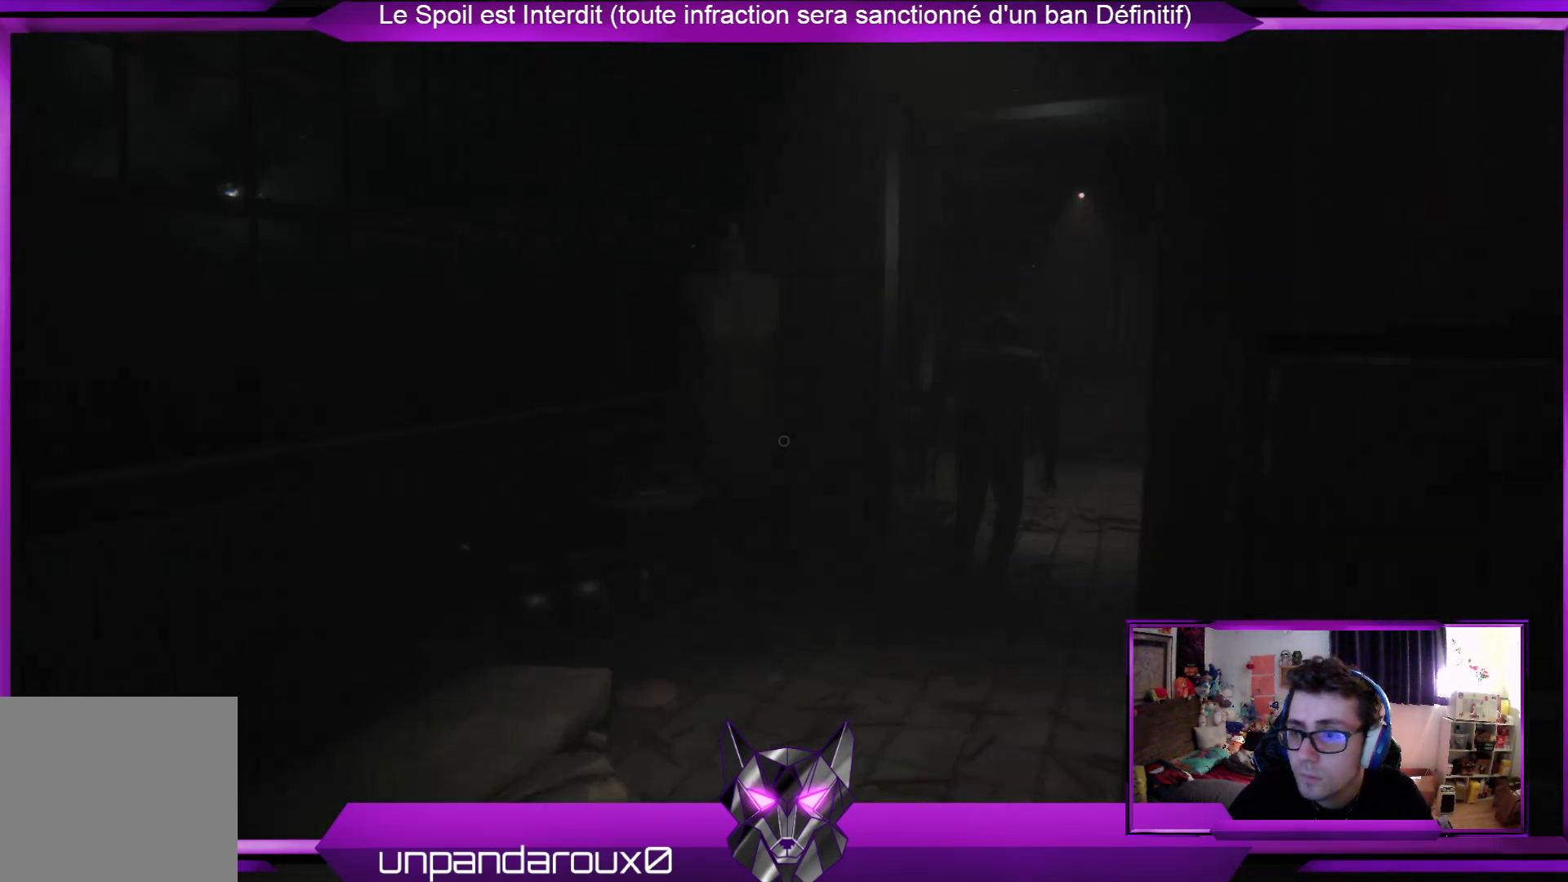
{"buttons": [], "left_stick": "center", "right_stick": "center", "events": [[33, "right_stick", "center"], [301, "SELECT", "down"], [435, "SELECT", "up"]]}
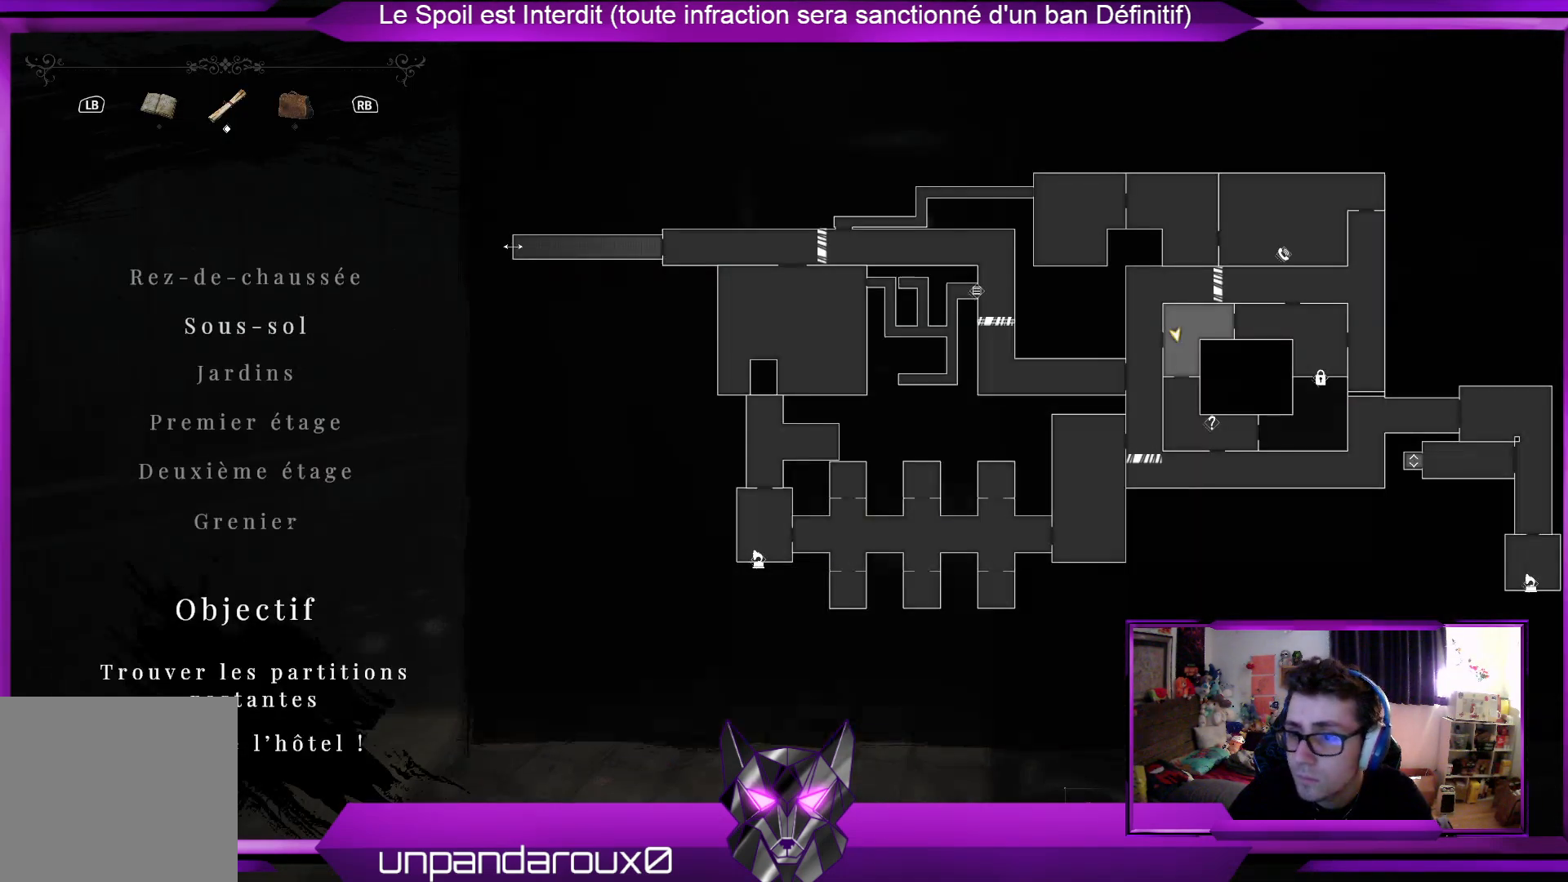
{"buttons": [], "left_stick": "center", "right_stick": "center", "events": []}
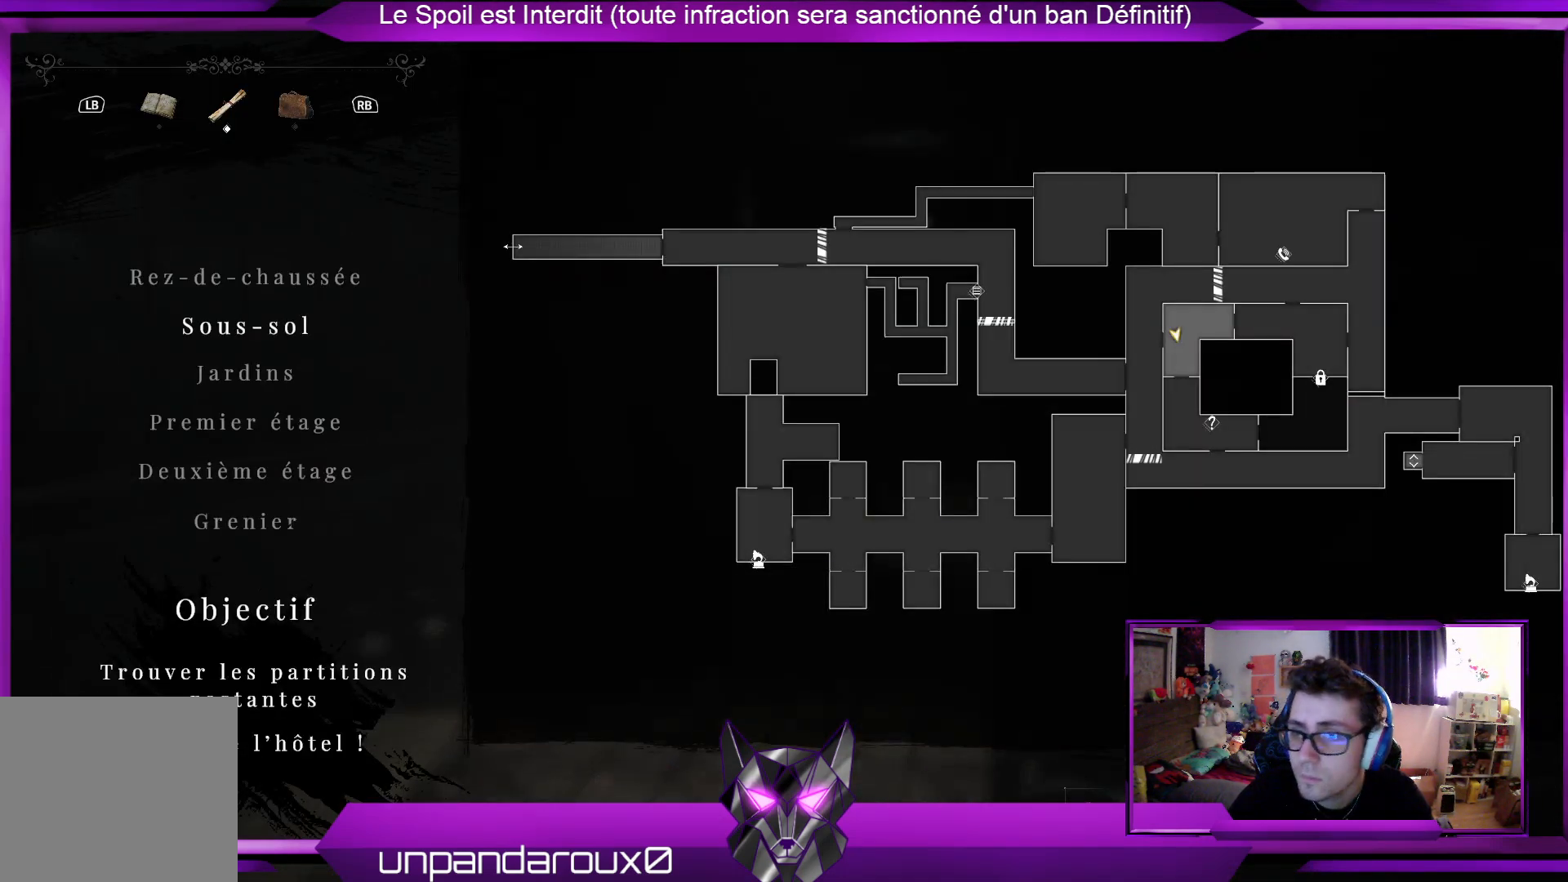
{"buttons": [], "left_stick": "center", "right_stick": "center", "events": []}
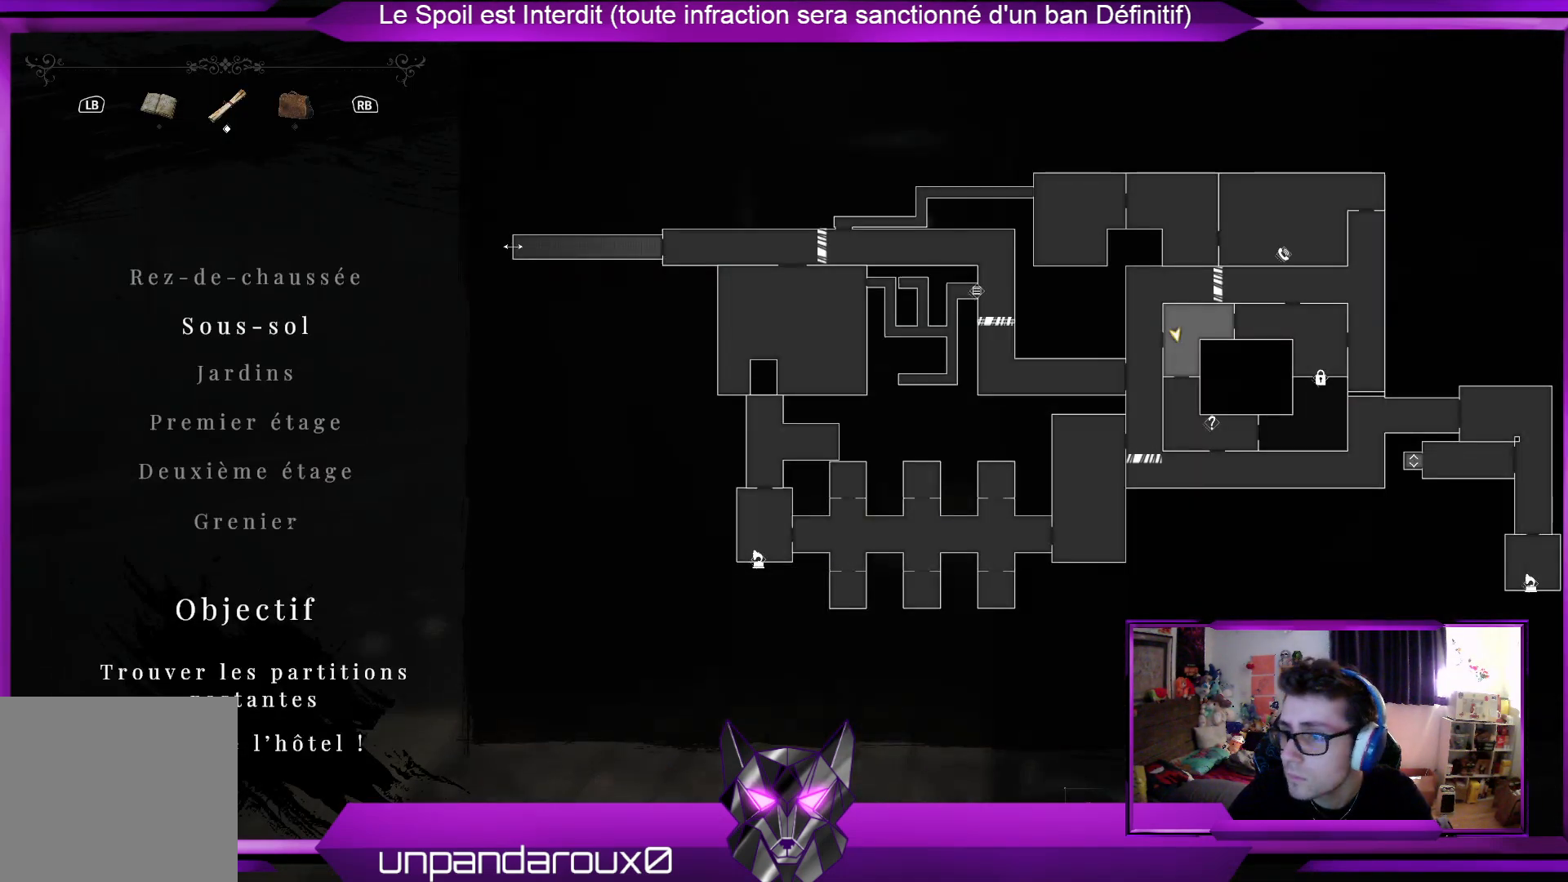
{"buttons": [], "left_stick": "left", "right_stick": "left", "events": [[67, "SELECT", "down"], [201, "SELECT", "up"], [502, "left_stick", "left"], [502, "right_stick", "left"]]}
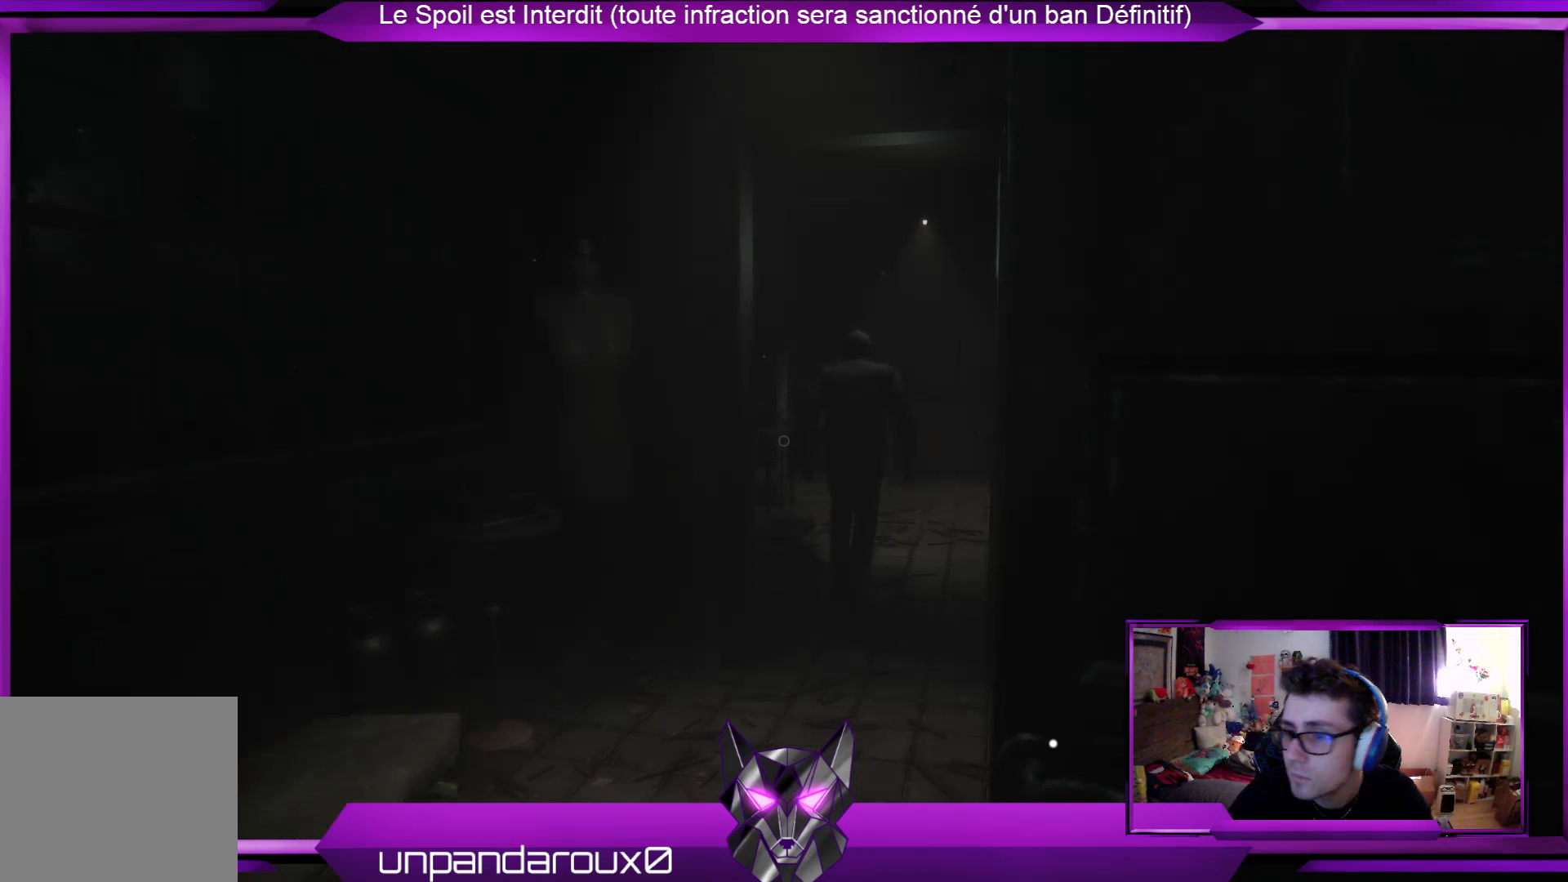
{"buttons": [], "left_stick": "up-left", "right_stick": "center", "events": [[167, "left_stick", "up-left"], [501, "right_stick", "center"]]}
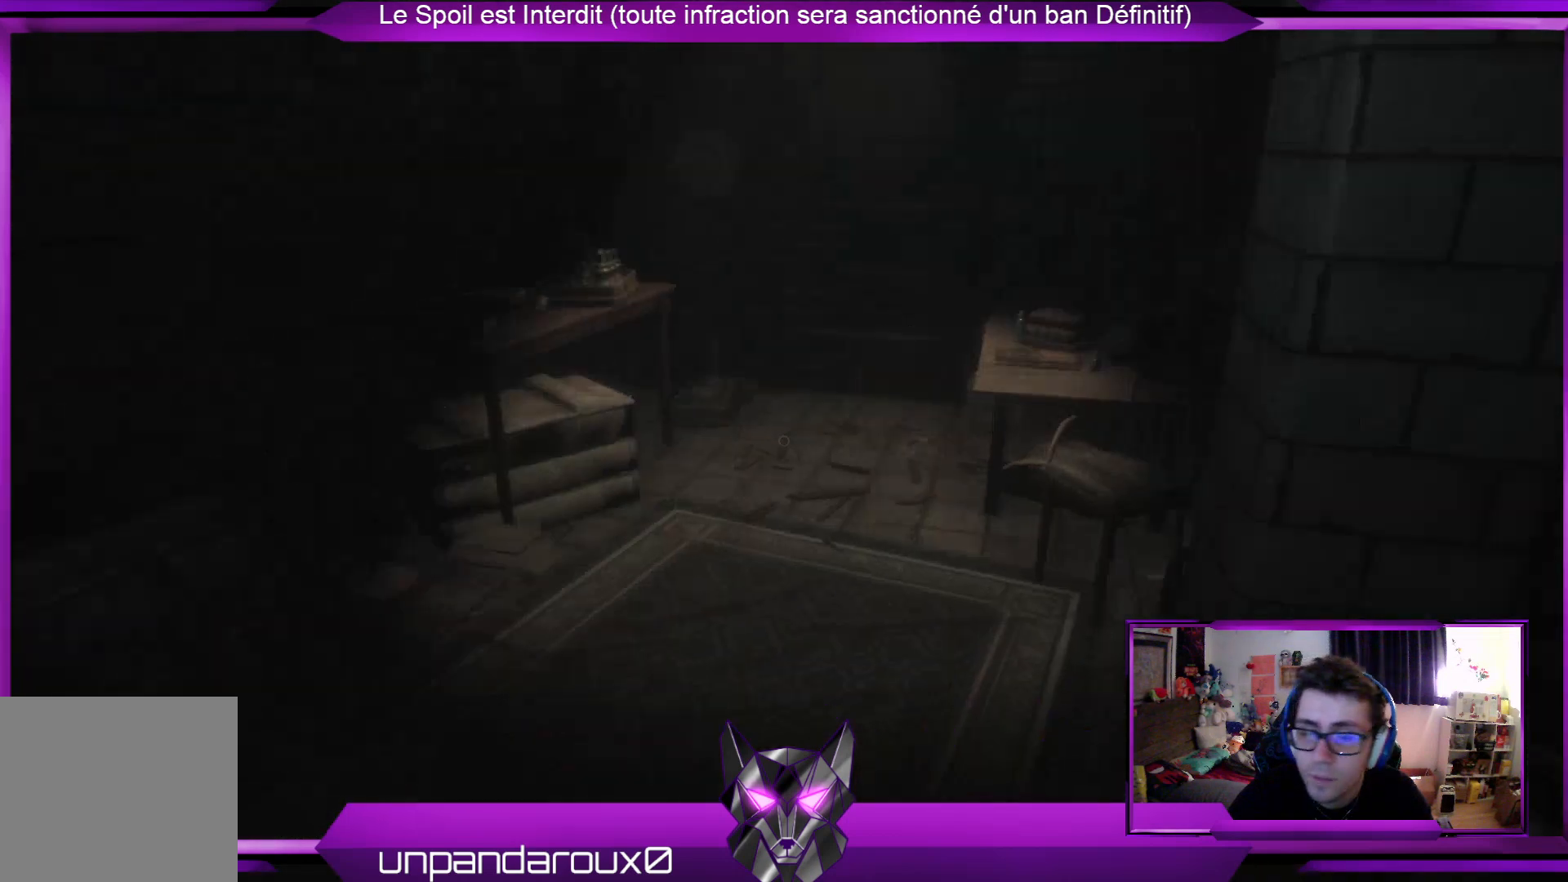
{"buttons": [], "left_stick": "up", "right_stick": "center", "events": [[468, "left_stick", "up"]]}
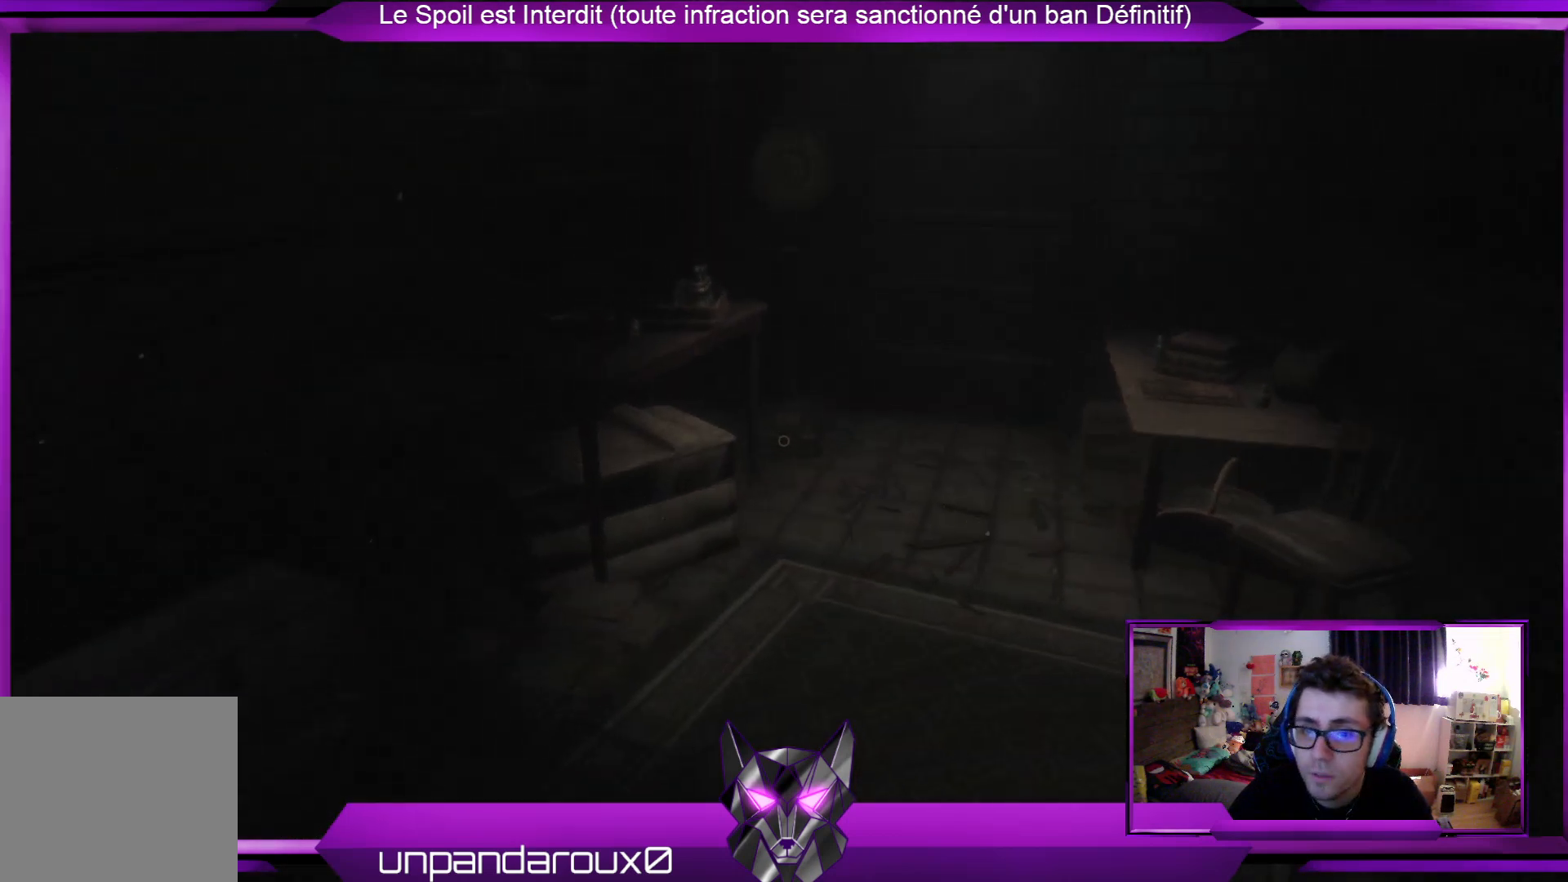
{"buttons": [], "left_stick": "up", "right_stick": "center", "events": []}
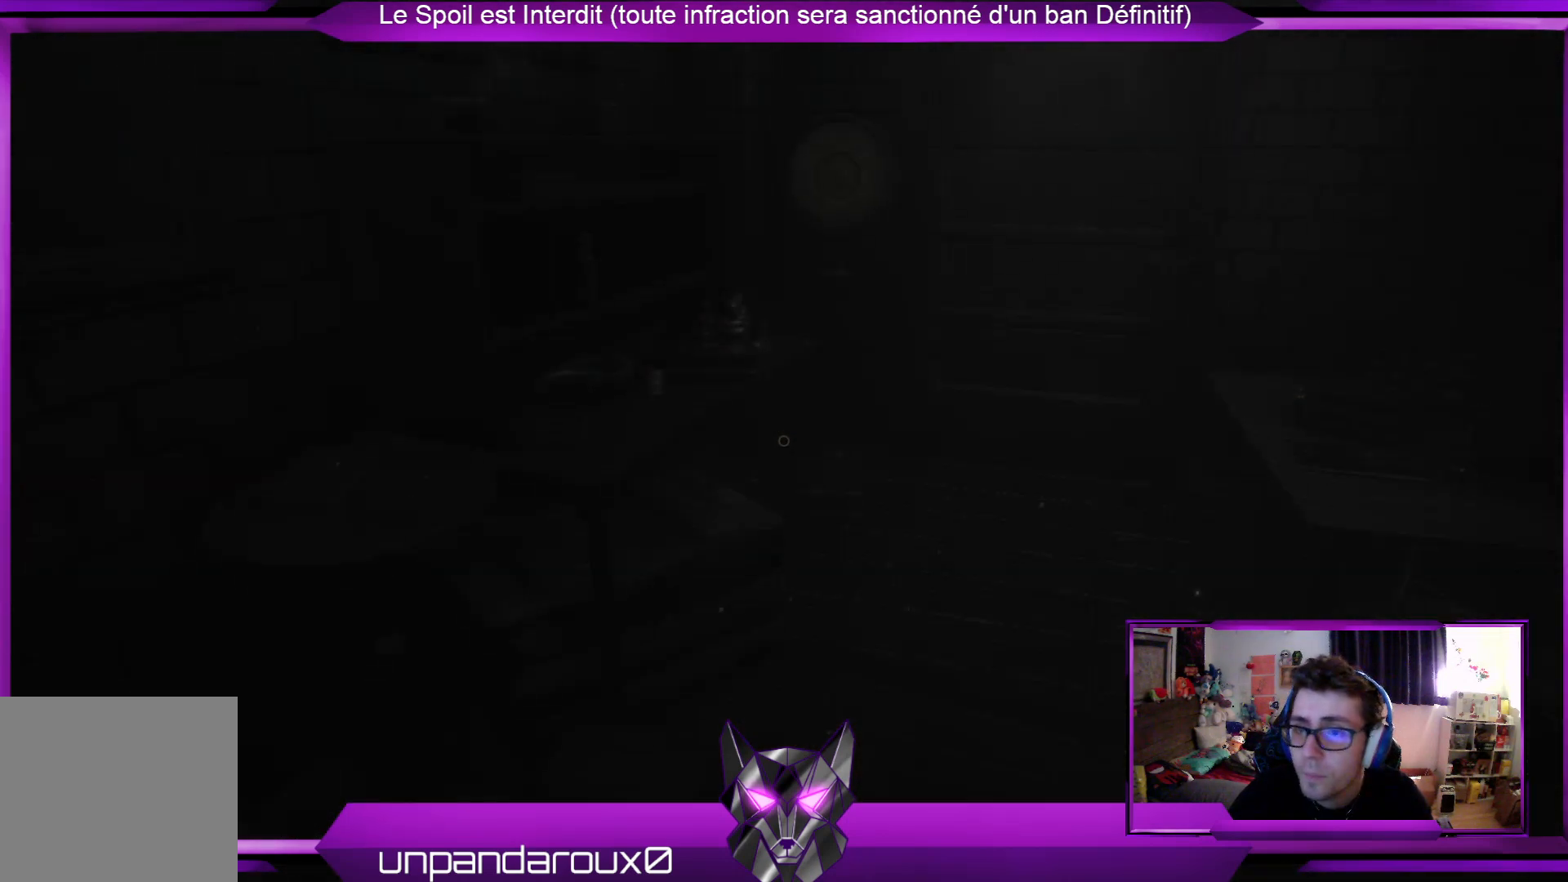
{"buttons": [], "left_stick": "up", "right_stick": "center", "events": [[100, "right_stick", "right"], [334, "right_stick", "center"]]}
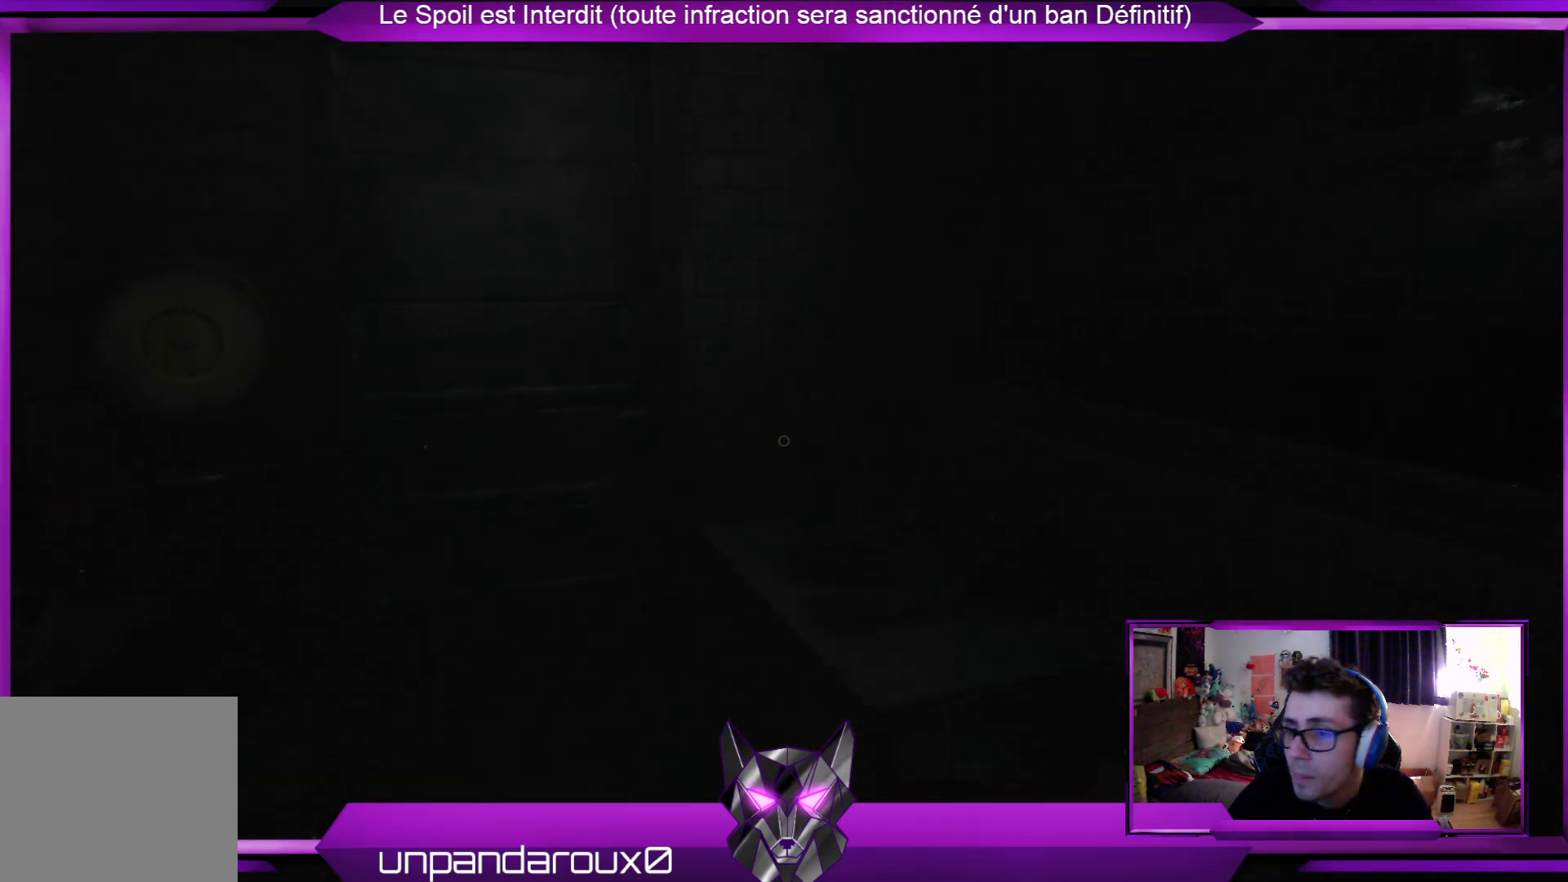
{"buttons": [], "left_stick": "center", "right_stick": "right", "events": [[268, "left_stick", "up-left"], [335, "right_stick", "right"], [468, "left_stick", "center"]]}